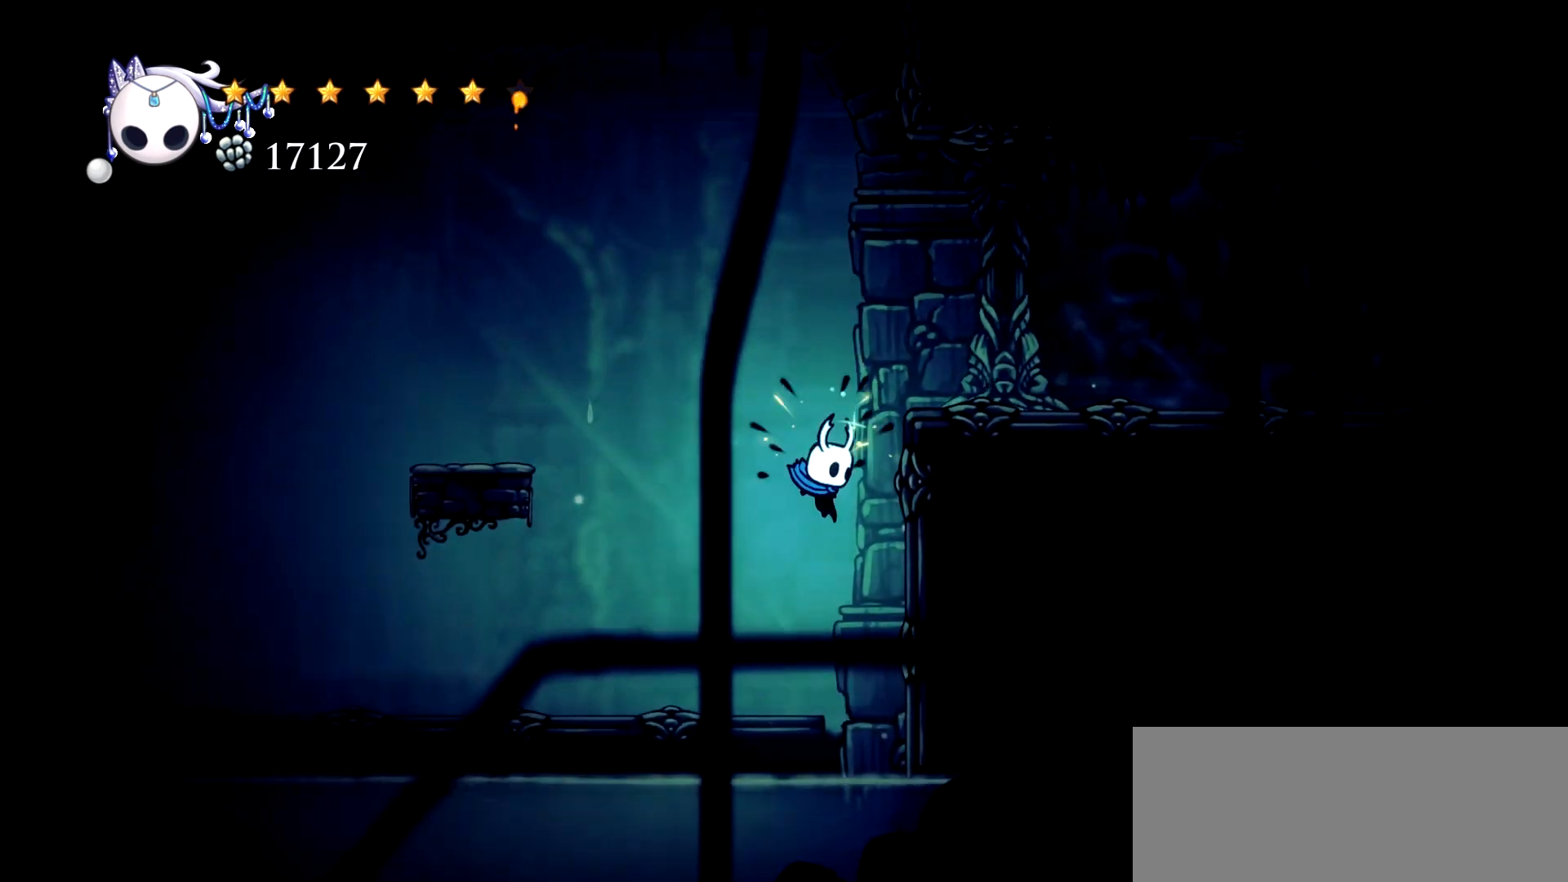
Gameplay with keyboard; each line is a JSON object with the keys held at the frame after it. "events" lists presses ("down") and releases ("up") of "a", "c", "d", "down", "e", "escape", "left", "right", "s", "space", "up", "x" and "z" between this image and that frame as [ms after this image, input, new state], when the widget could be followed in between. No other keys are recorded. Mouse input is not recorded.
{"keys": ["left", "space"], "events": [[367, "left", "down"], [367, "right", "up"], [467, "space", "down"]]}
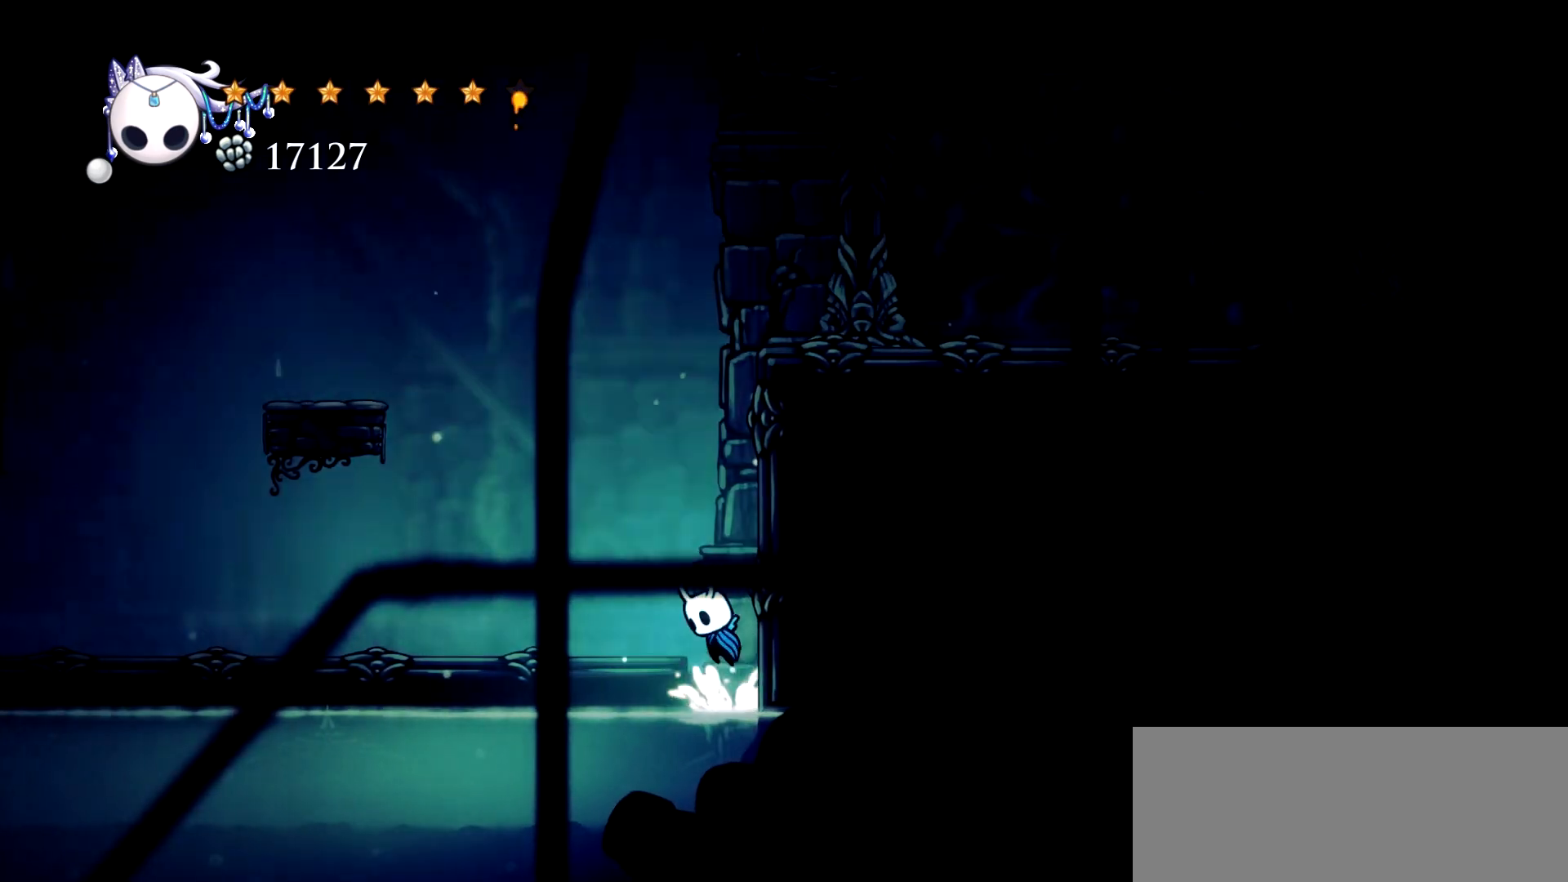
{"keys": ["c", "left", "space"], "events": [[333, "c", "down"]]}
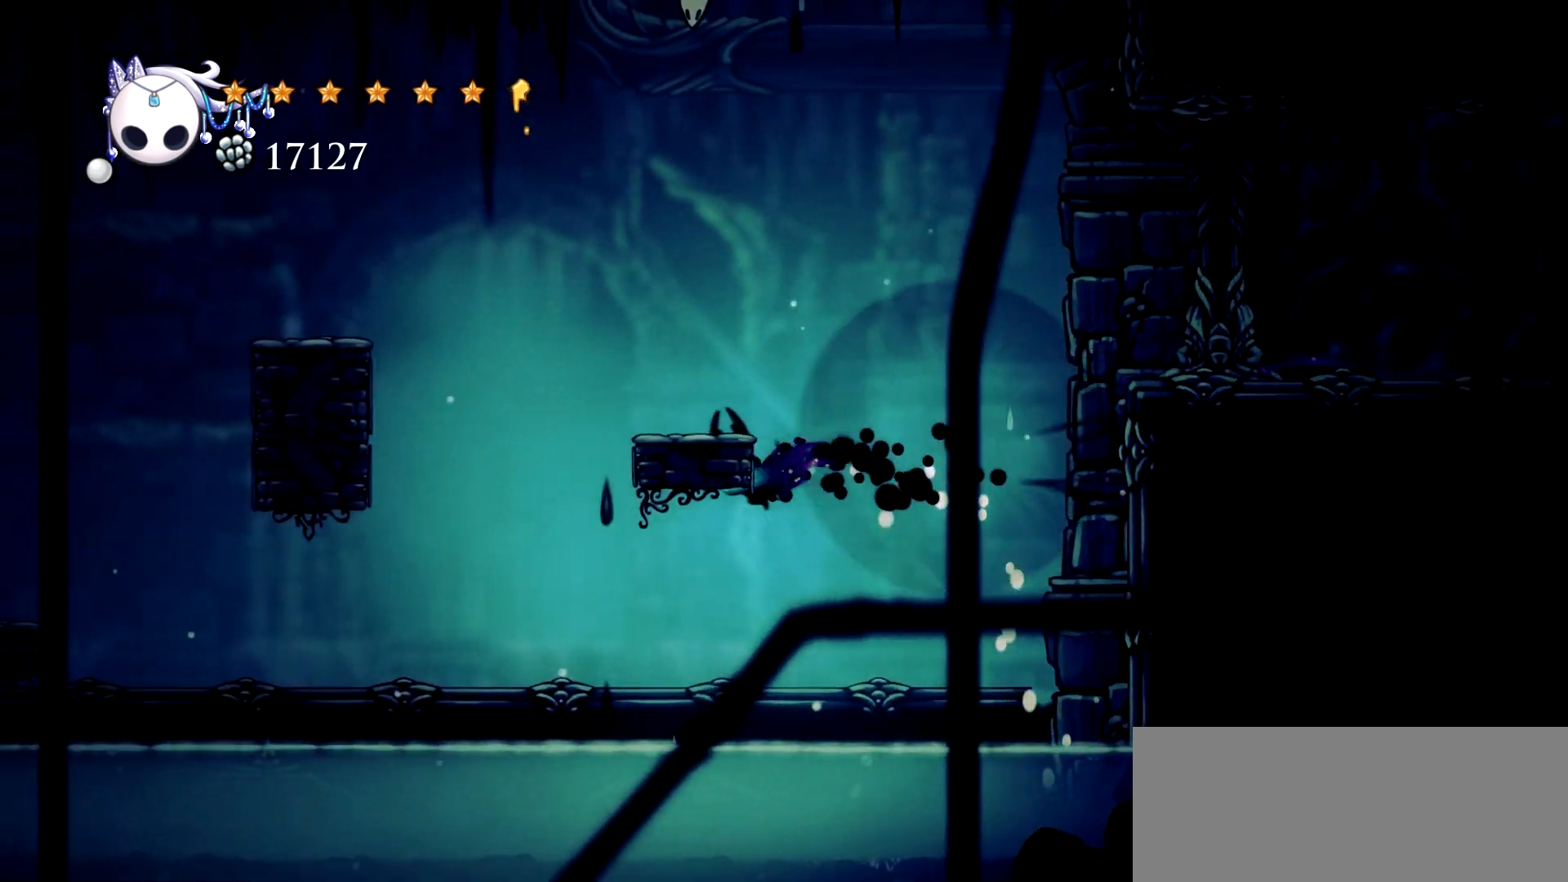
{"keys": ["c", "left"], "events": [[33, "c", "up"], [83, "space", "up"], [450, "c", "down"]]}
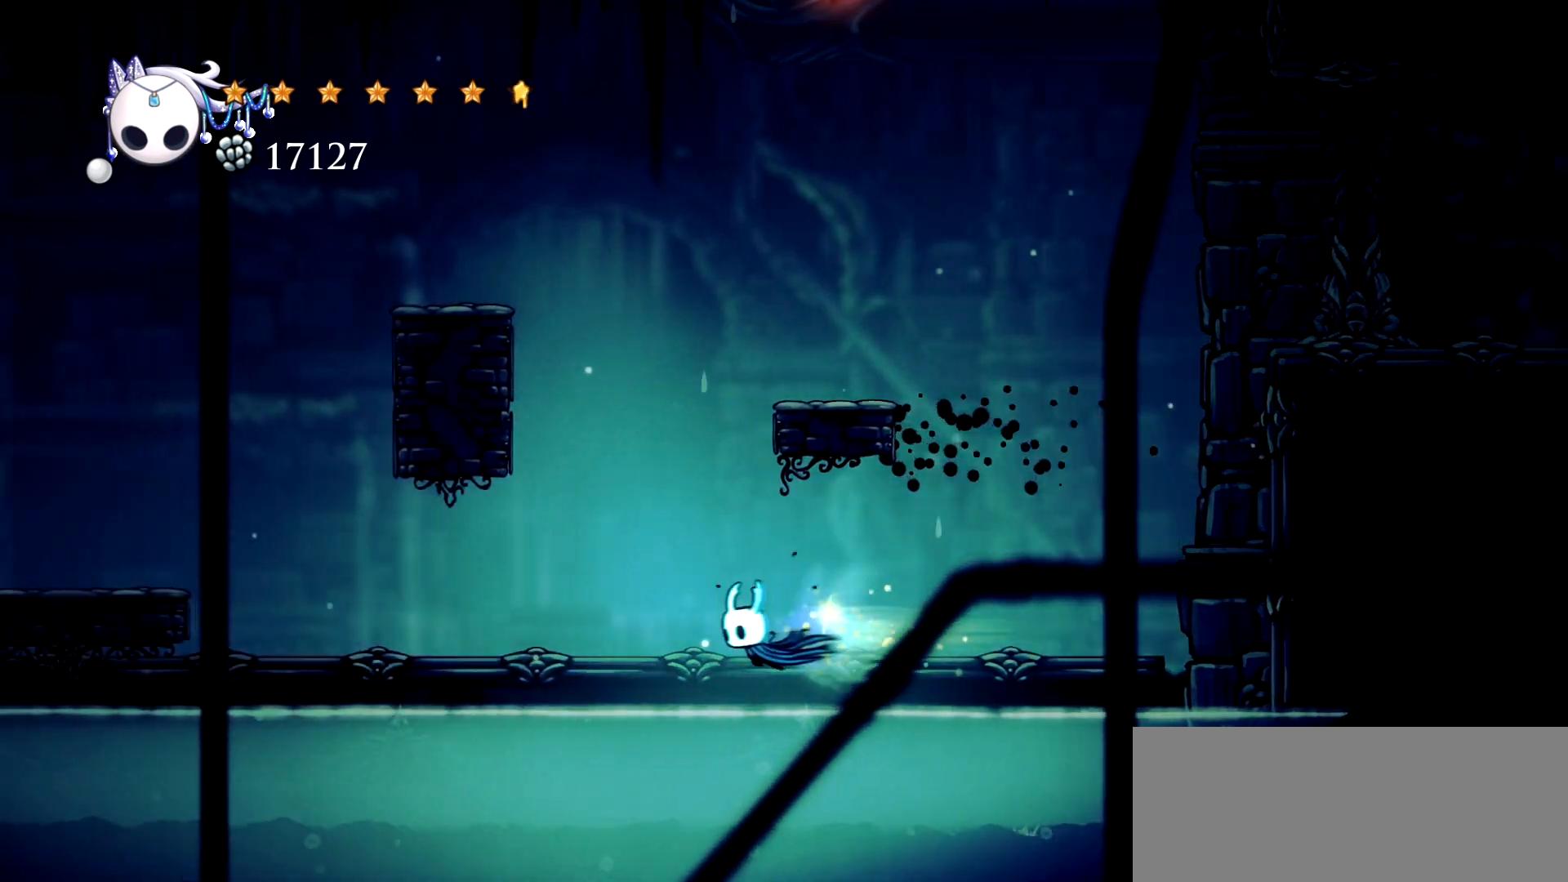
{"keys": ["left"], "events": [[83, "c", "up"]]}
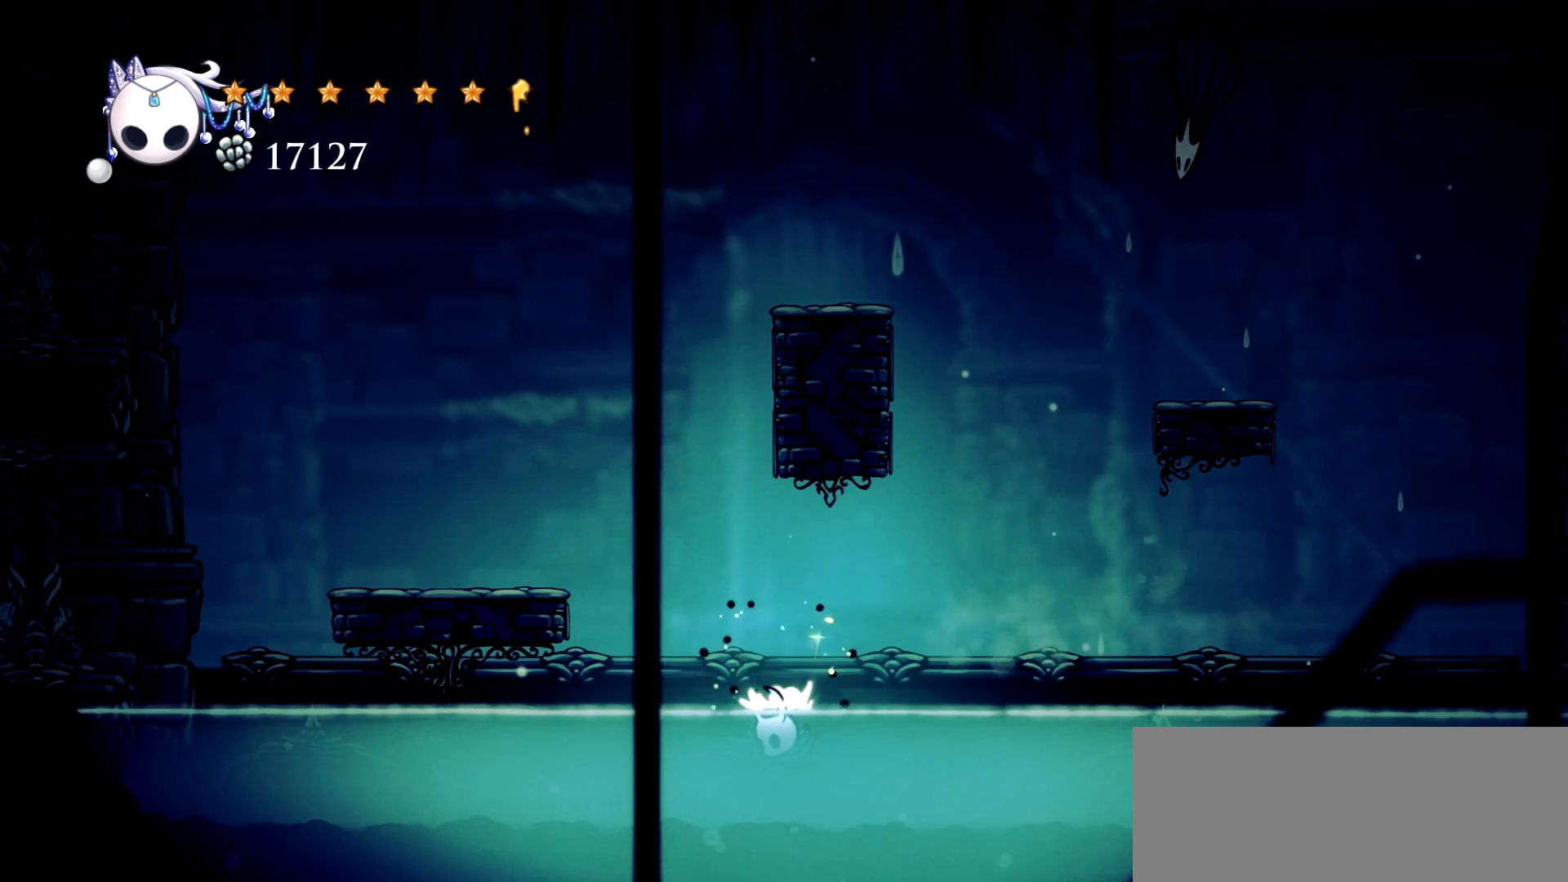
{"keys": ["c", "left"], "events": [[17, "space", "down"], [383, "c", "down"], [383, "space", "up"]]}
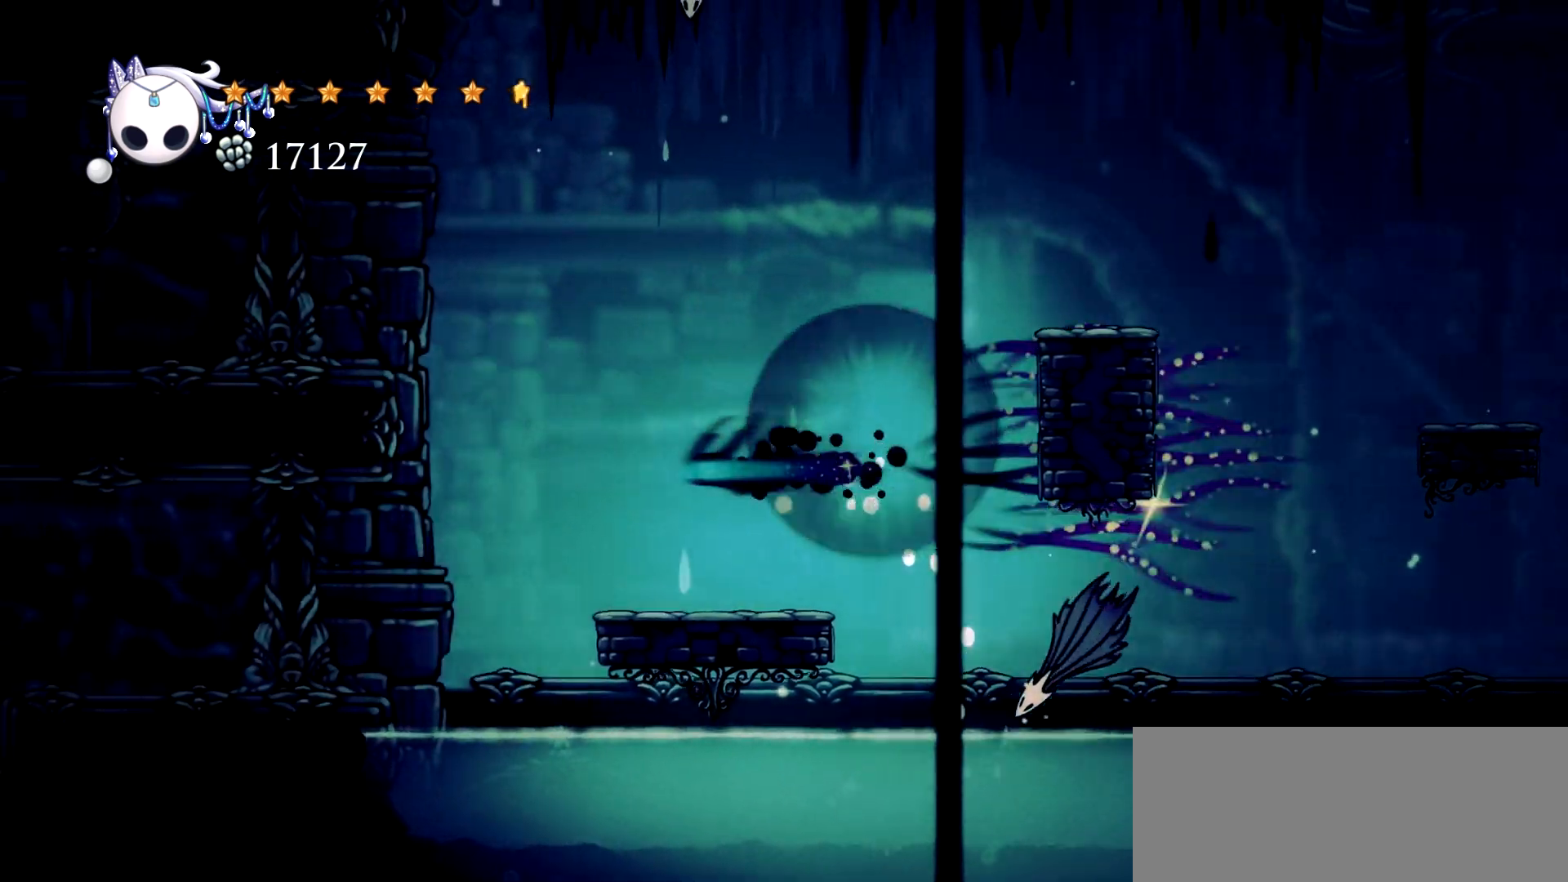
{"keys": ["left"]}
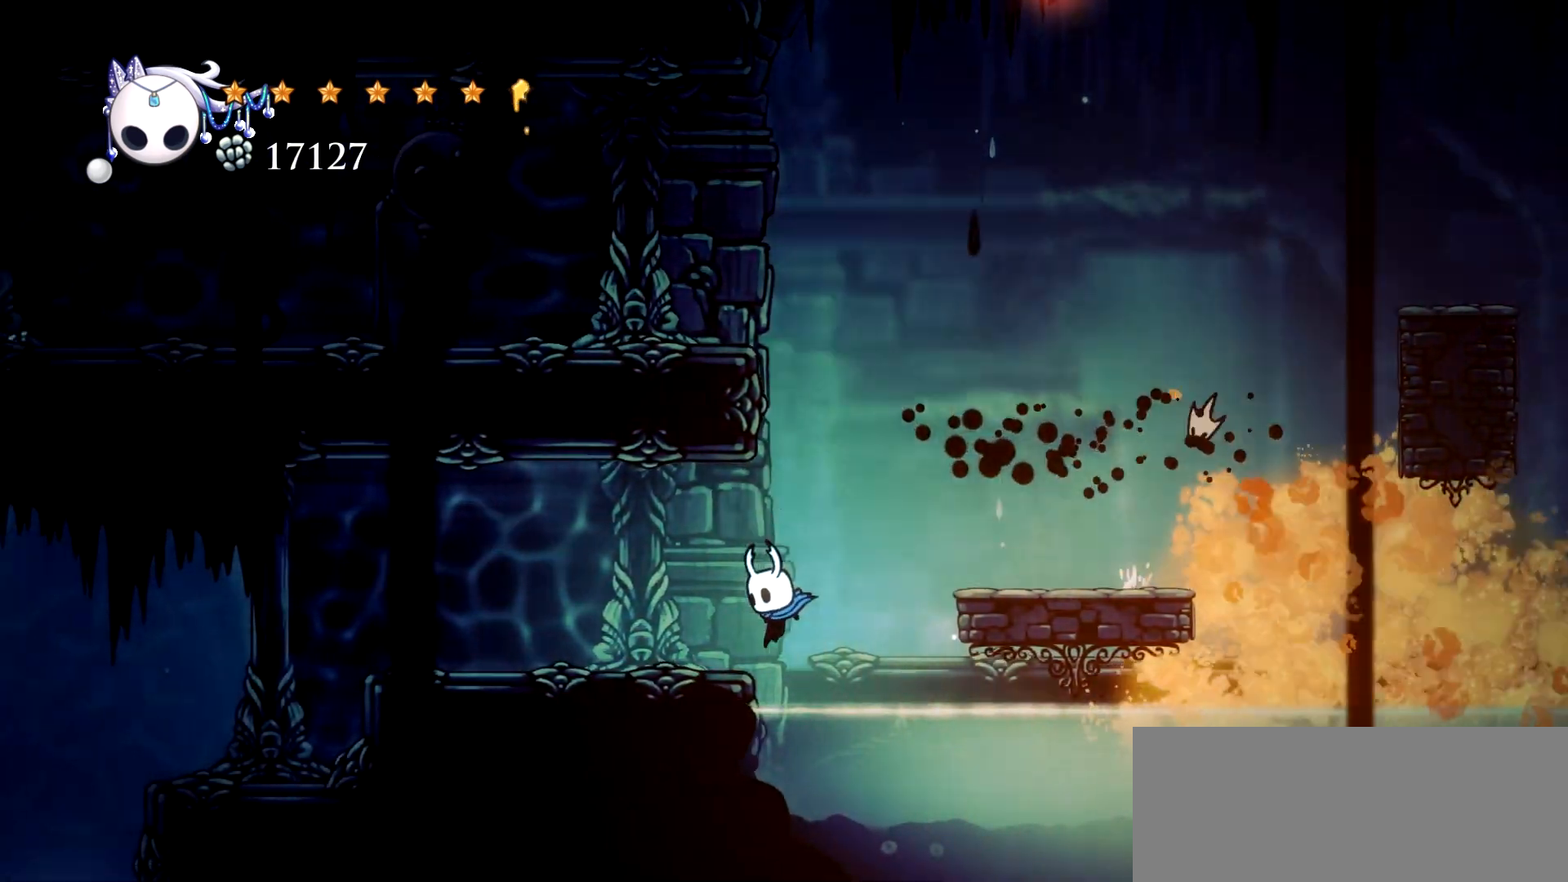
{"keys": ["c", "left"], "events": [[133, "space", "down"], [367, "c", "down"], [417, "space", "up"]]}
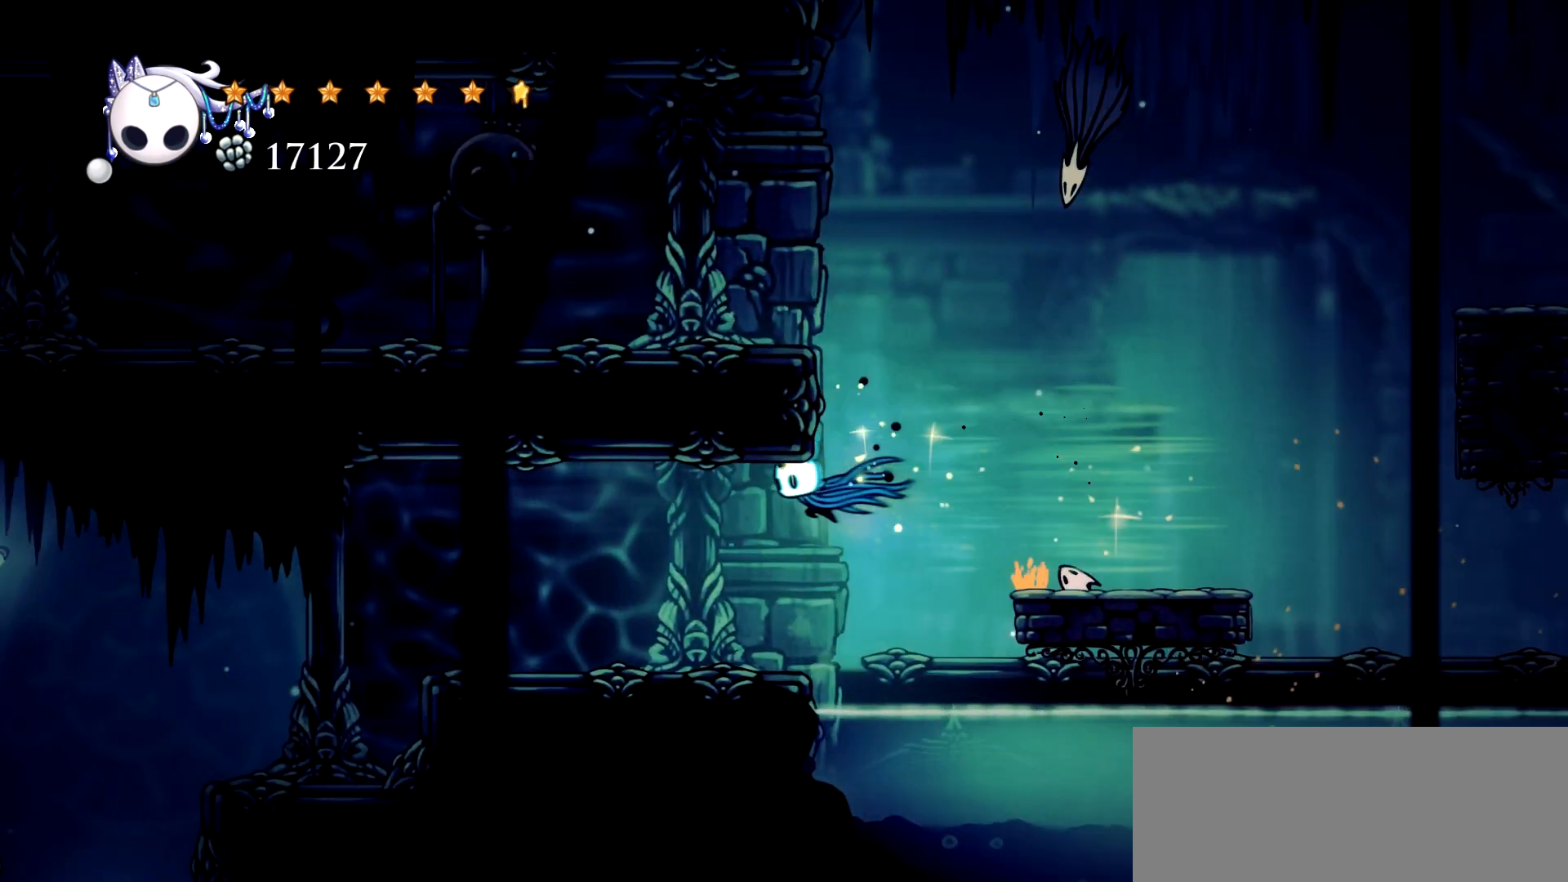
{"keys": ["c", "left", "space"], "events": [[17, "c", "up"], [333, "c", "down"], [383, "space", "down"]]}
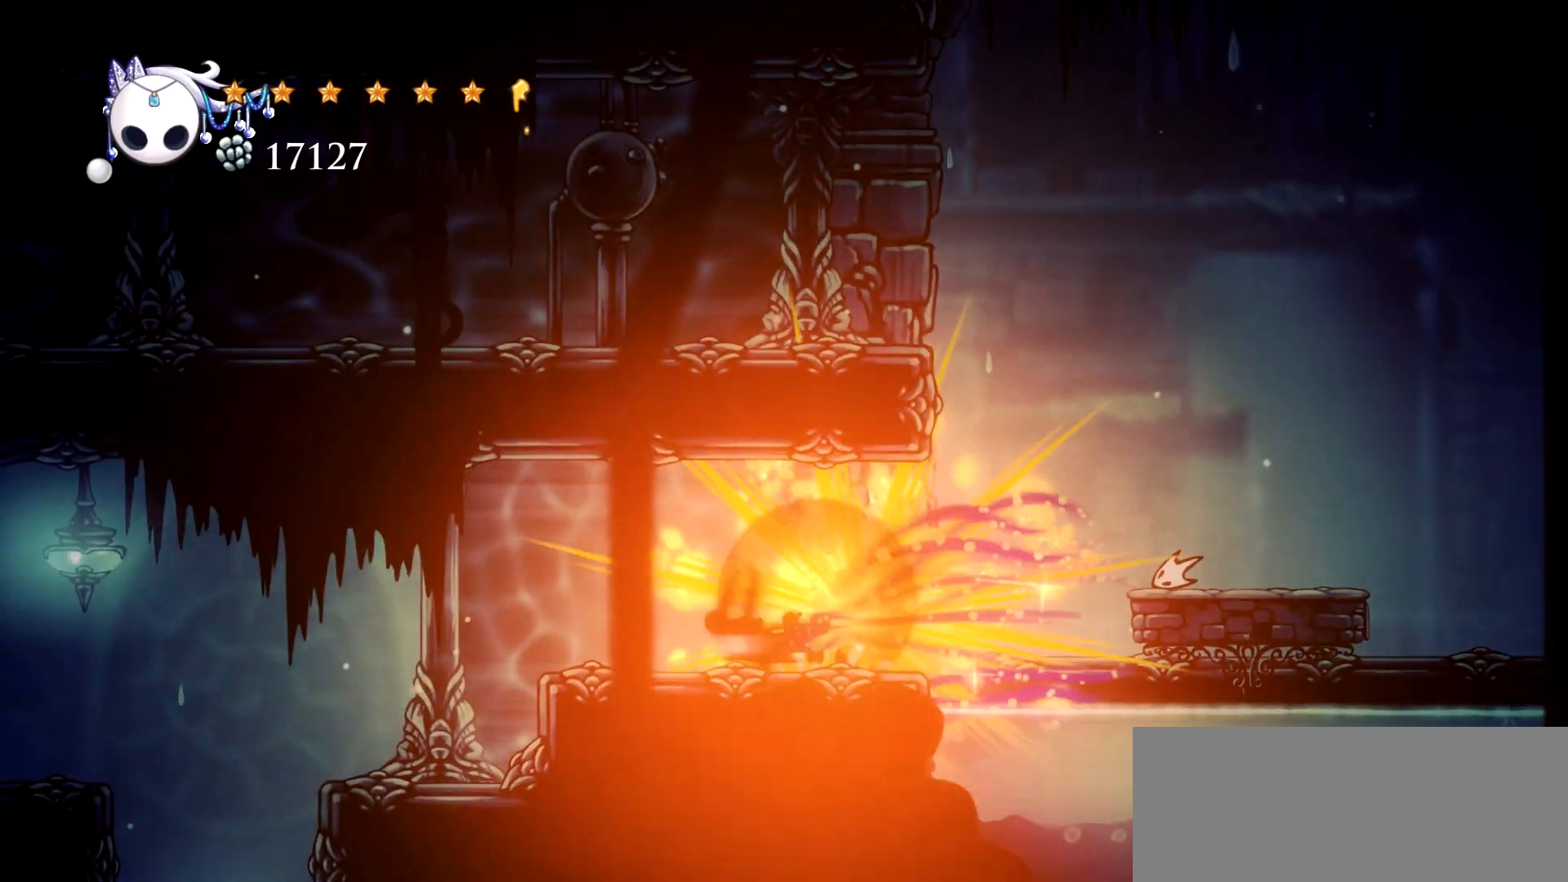
{"keys": ["left"], "events": [[83, "c", "up"], [117, "space", "up"]]}
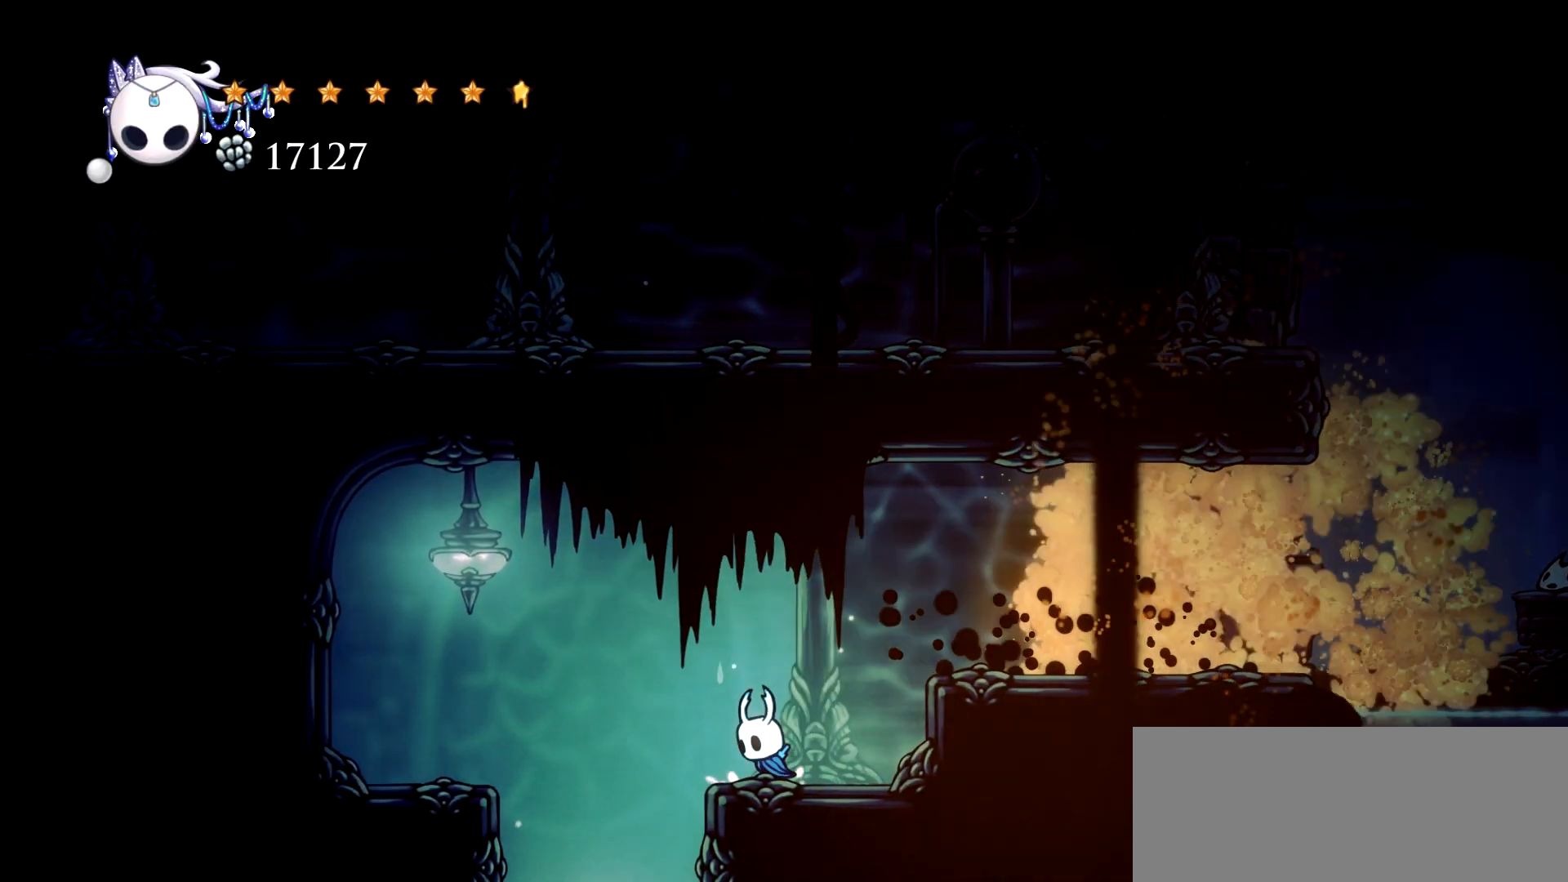
{"keys": [], "events": [[417, "left", "up"]]}
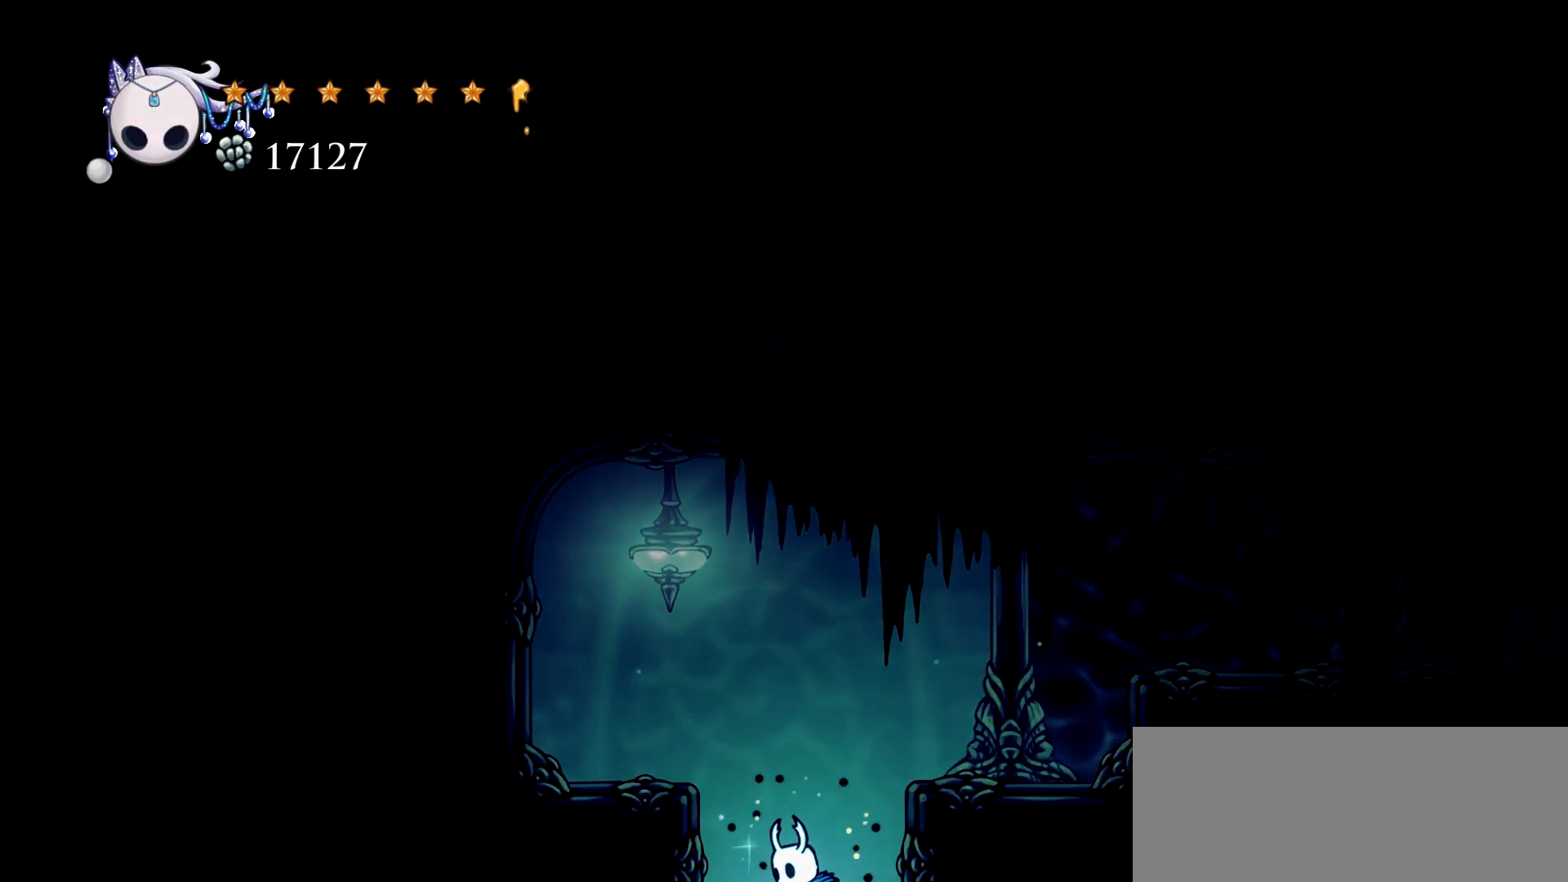
{"keys": [], "events": []}
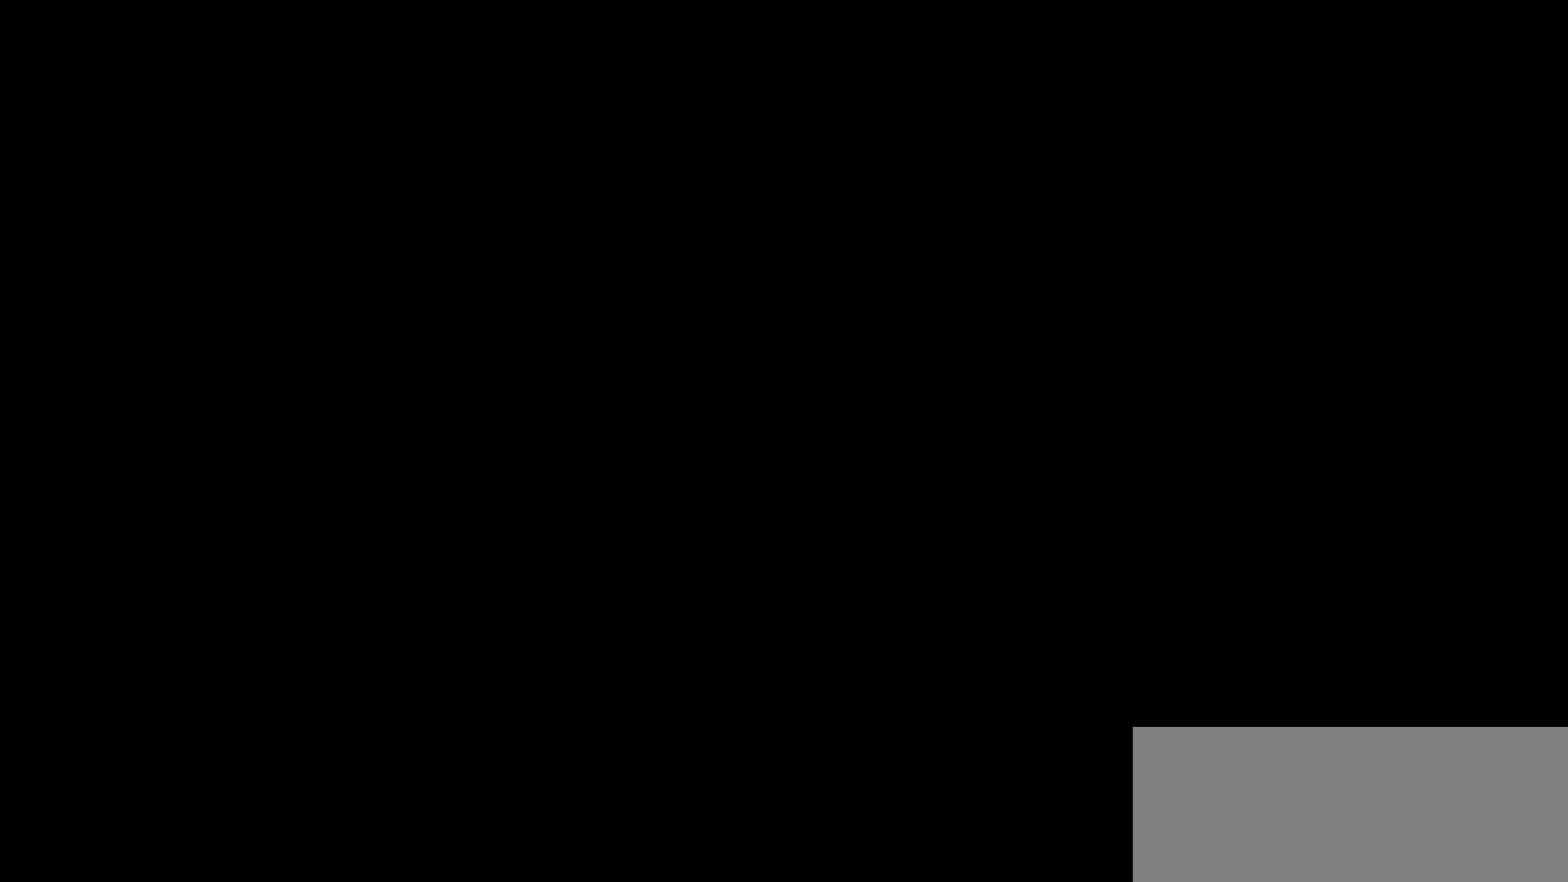
{"keys": [], "events": []}
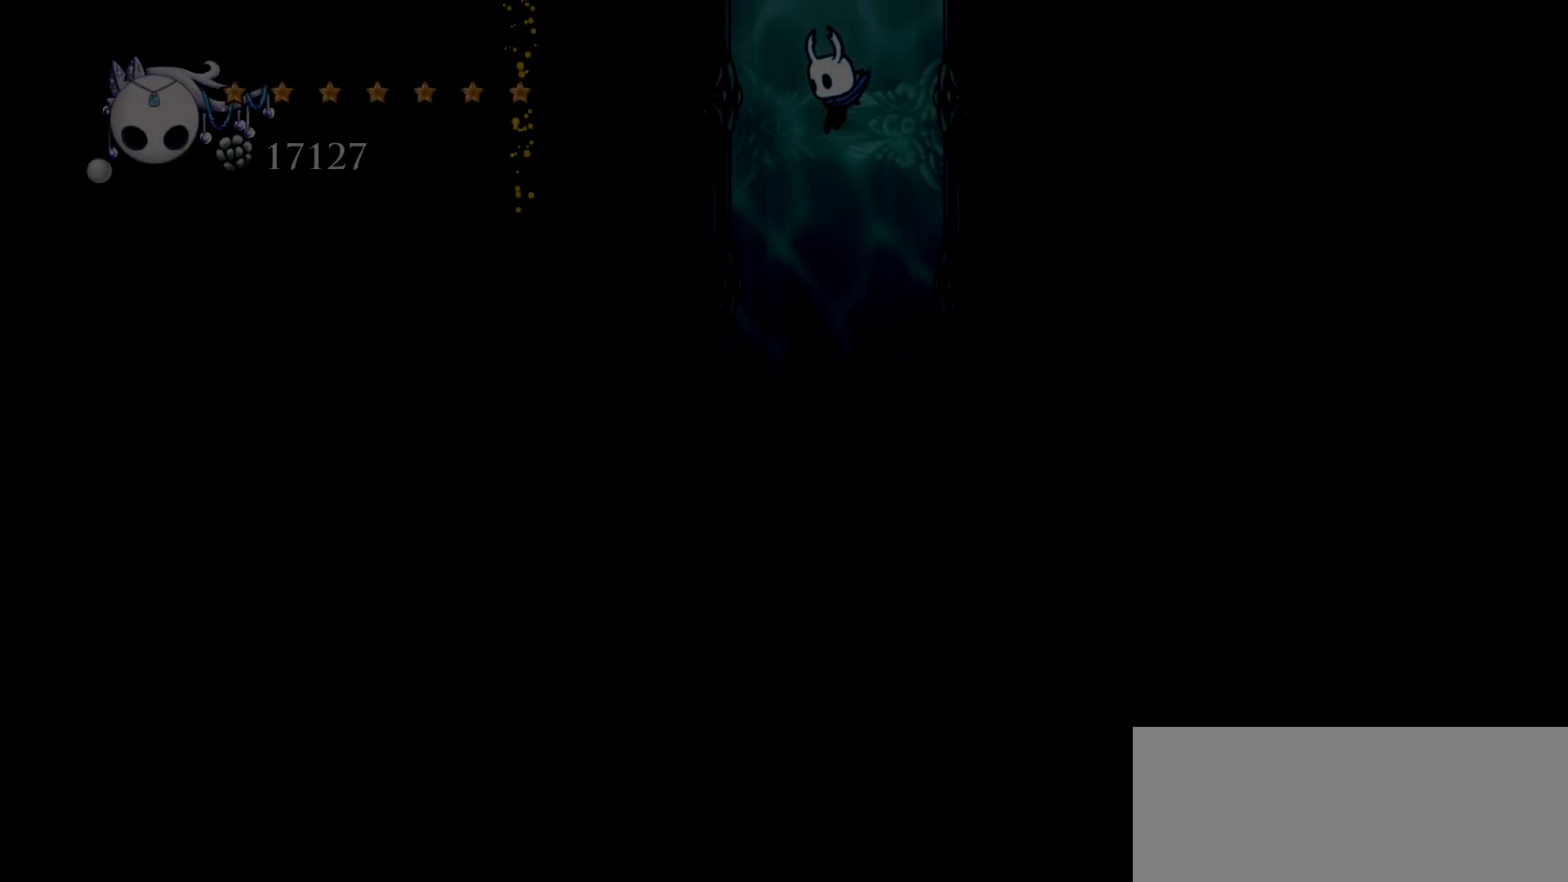
{"keys": [], "events": []}
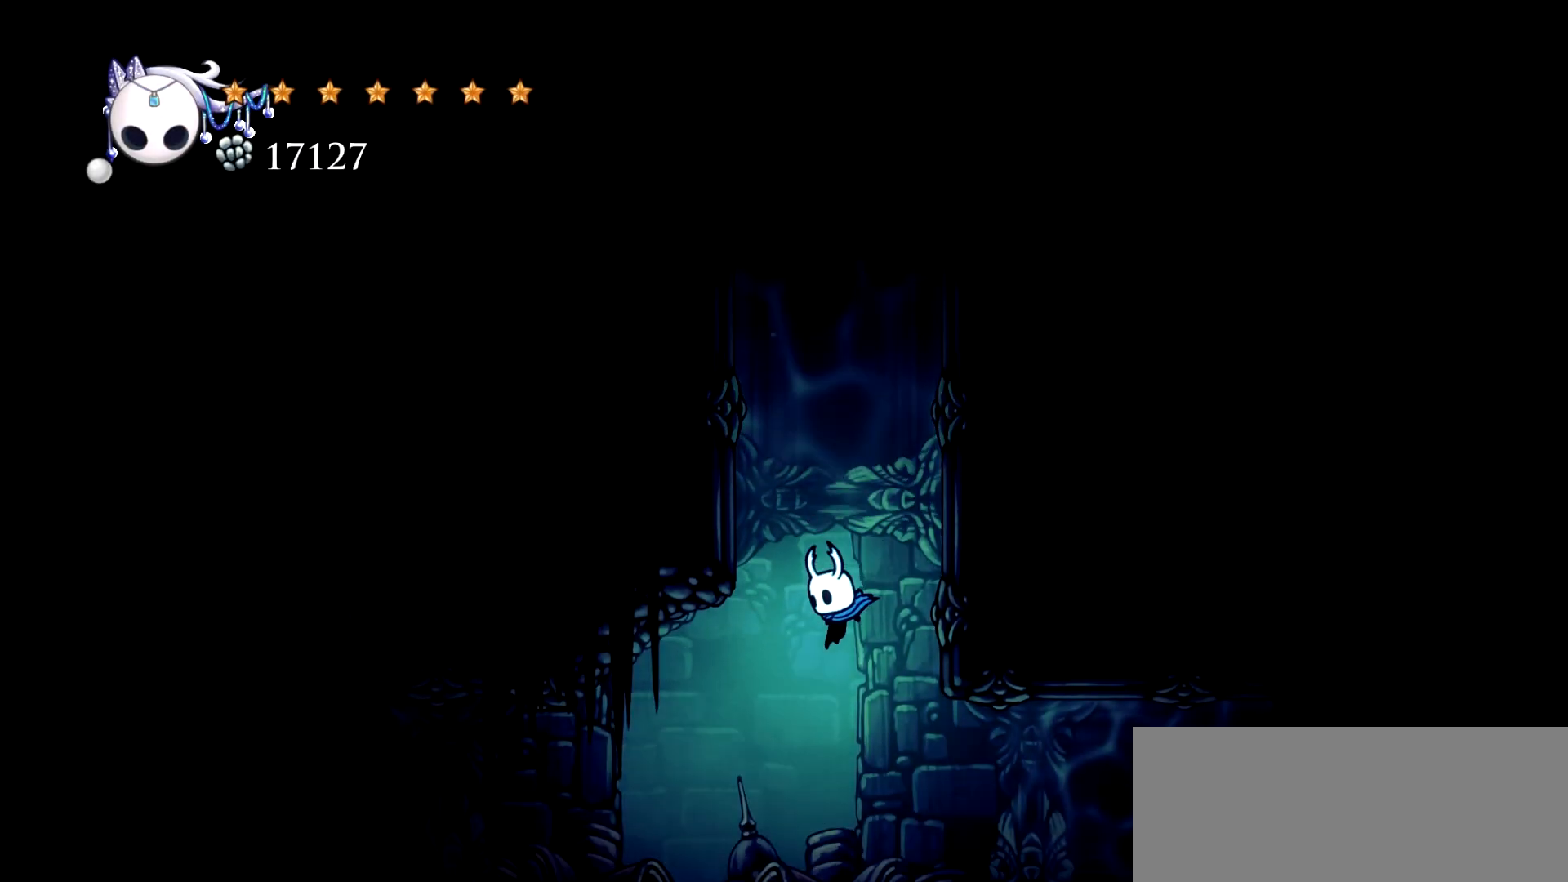
{"keys": ["right"], "events": [[150, "right", "down"], [300, "c", "down"], [433, "c", "up"]]}
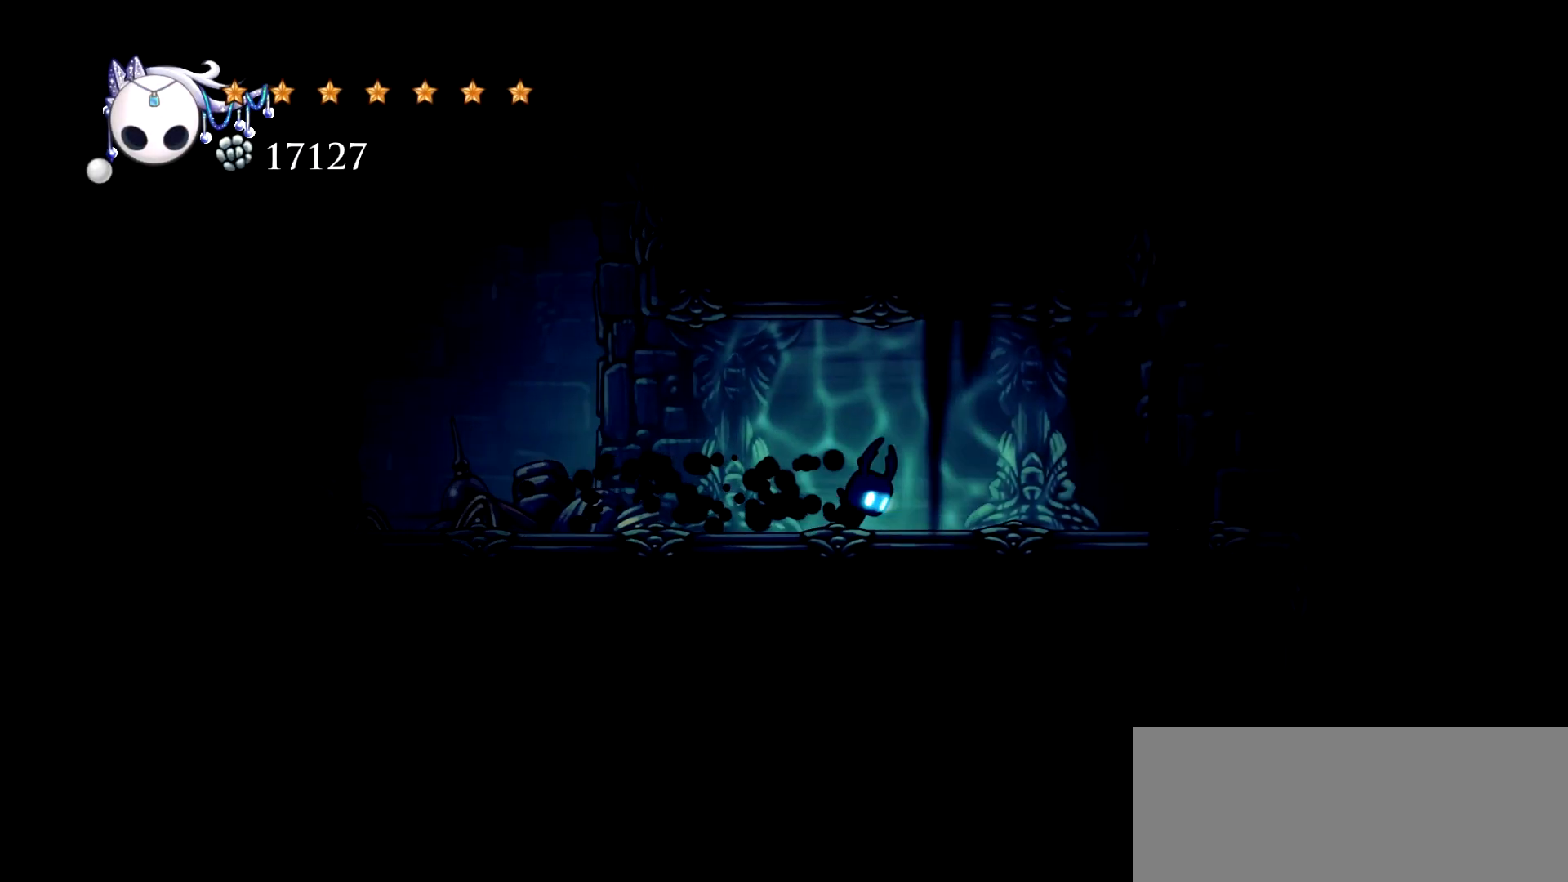
{"keys": ["right"], "events": [[317, "c", "down"], [400, "c", "up"]]}
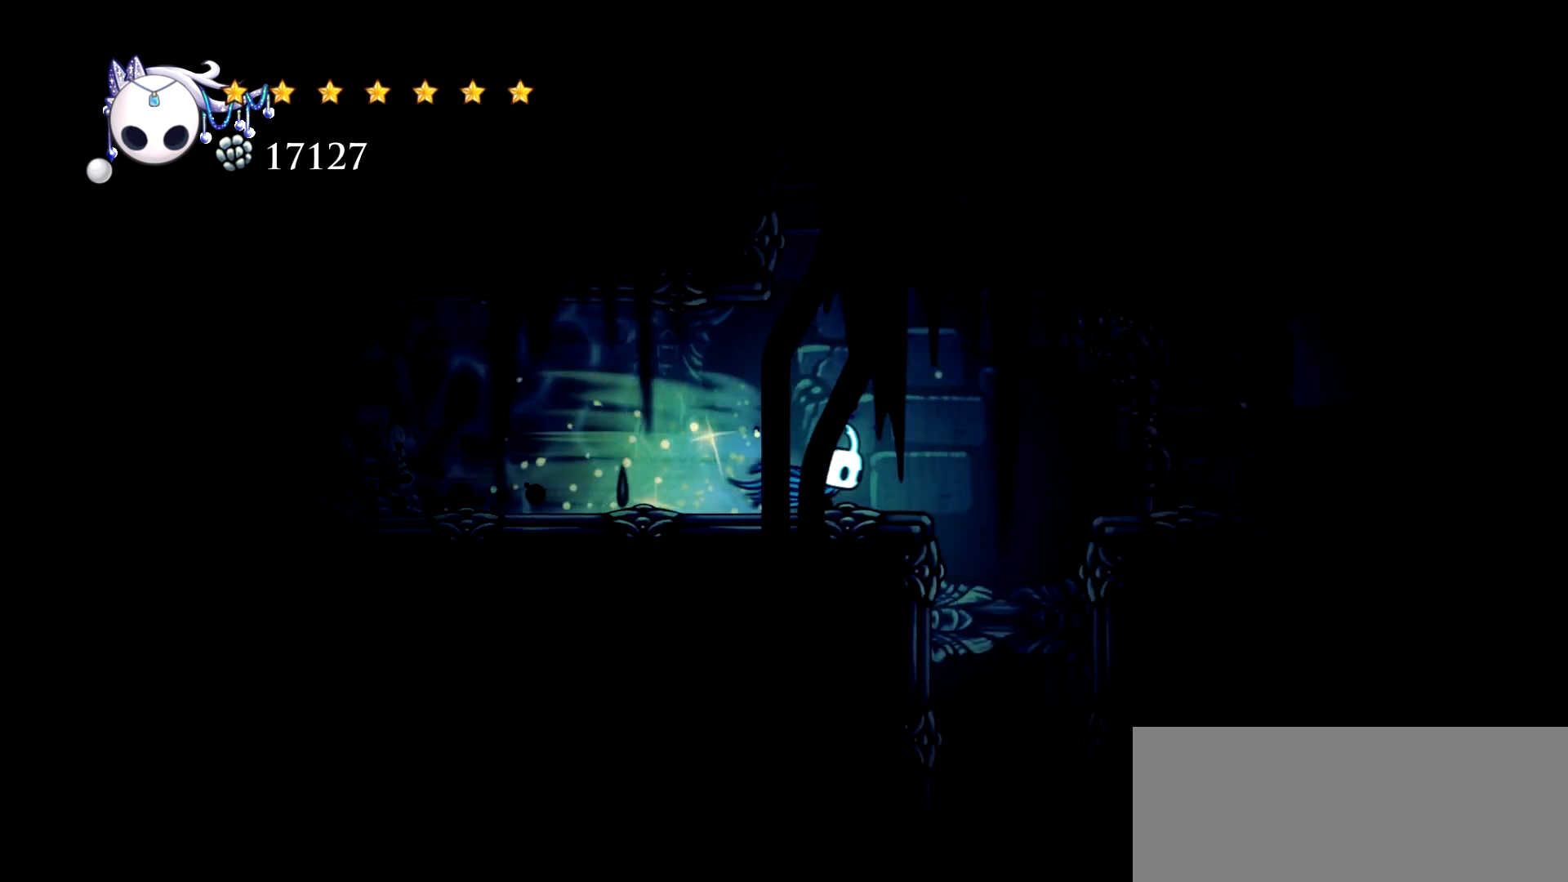
{"keys": ["right"], "events": [[133, "space", "down"], [317, "space", "up"]]}
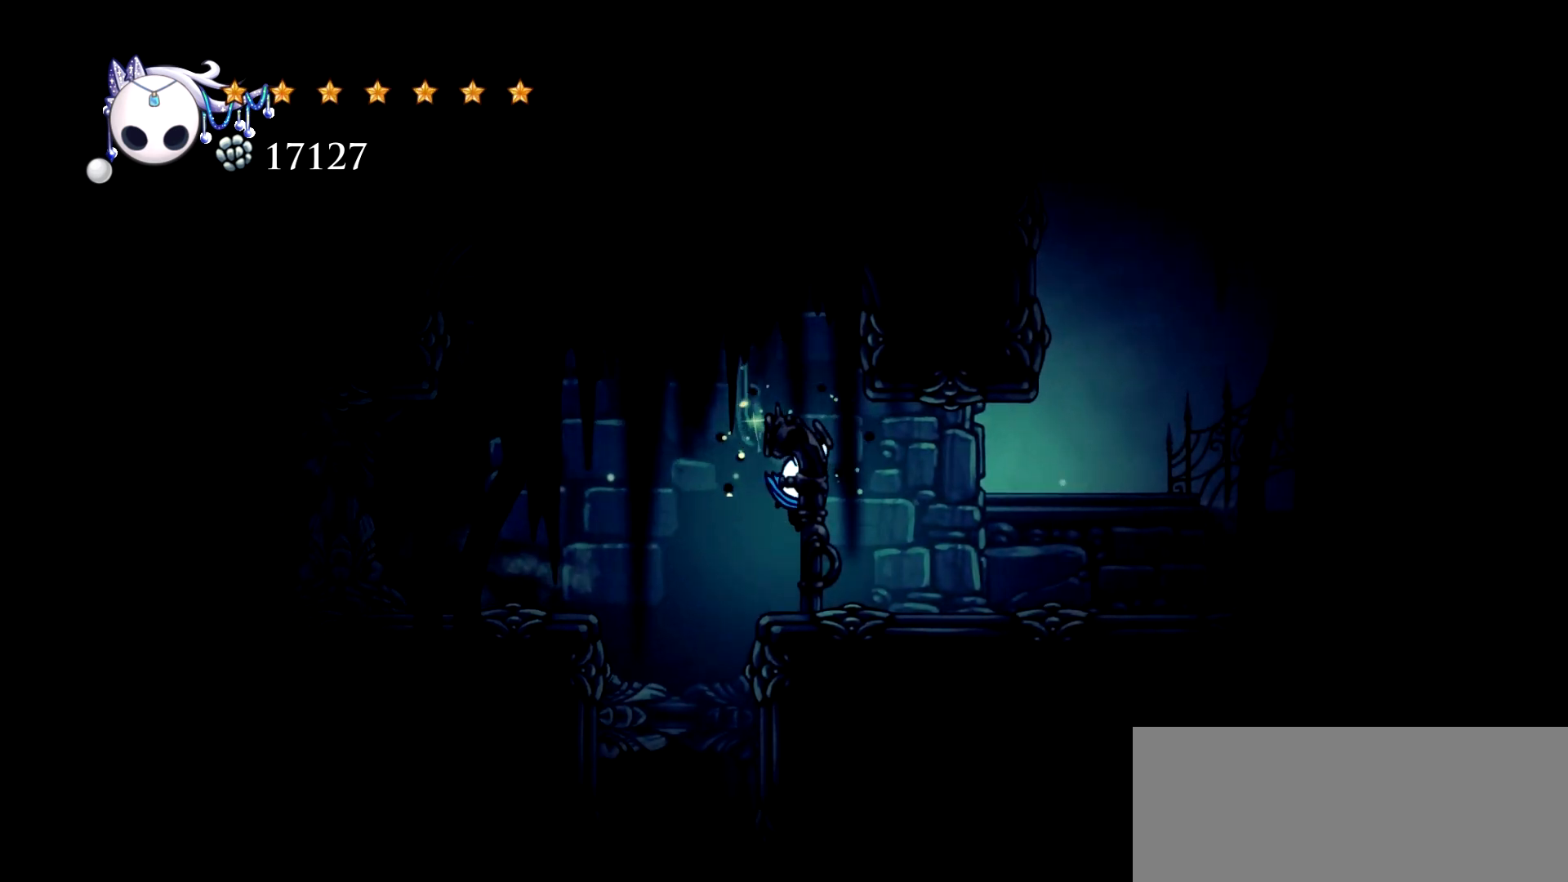
{"keys": ["right"], "events": [[67, "c", "down"], [200, "c", "up"]]}
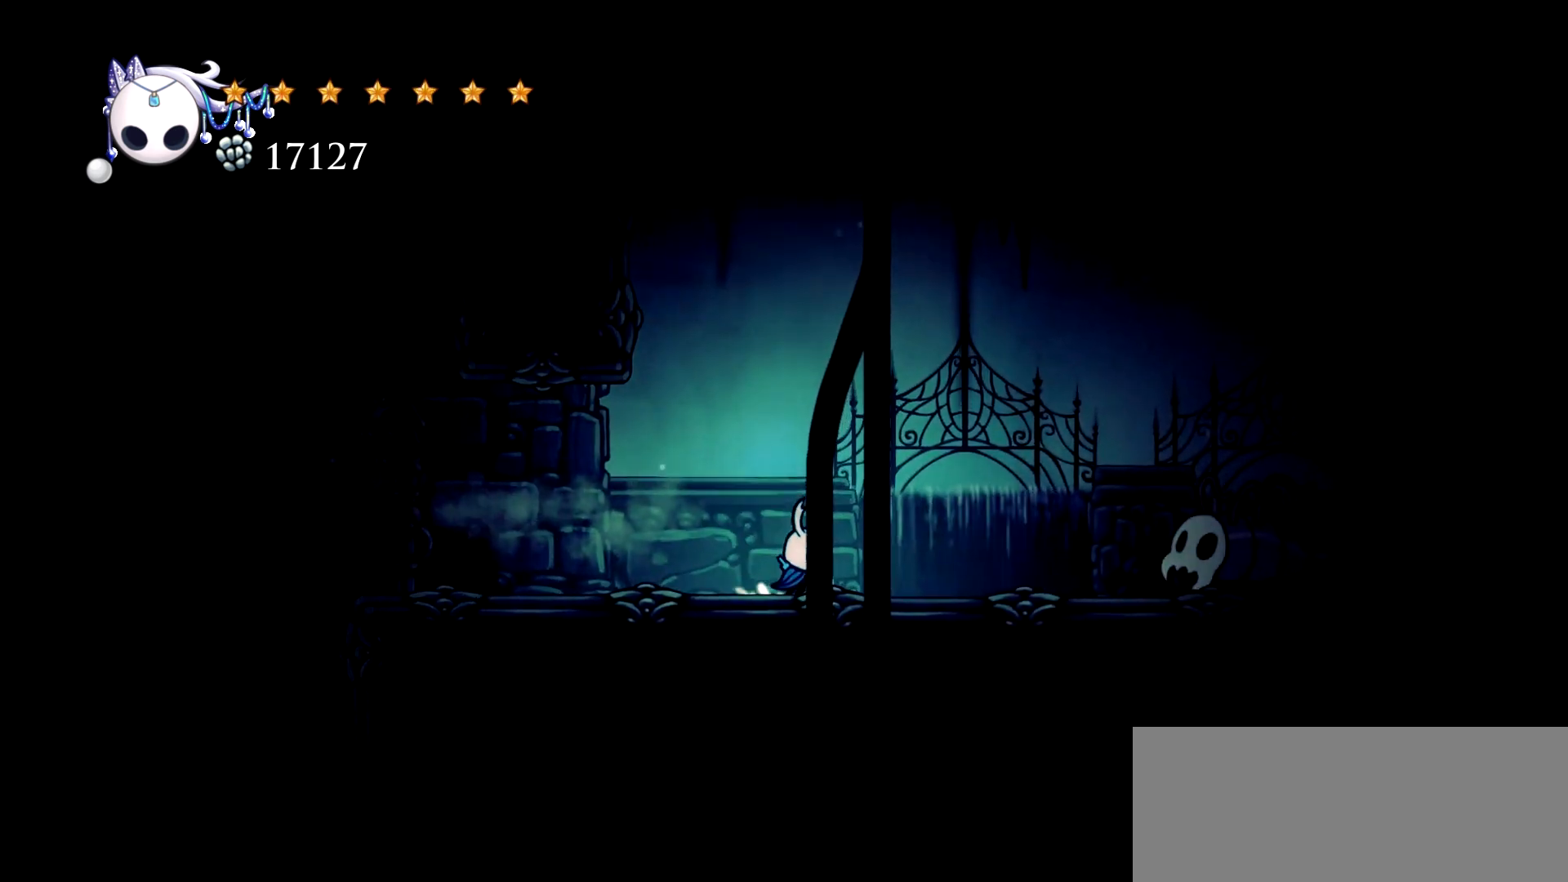
{"keys": ["c", "right"], "events": [[217, "space", "down"], [400, "c", "down"], [450, "space", "up"]]}
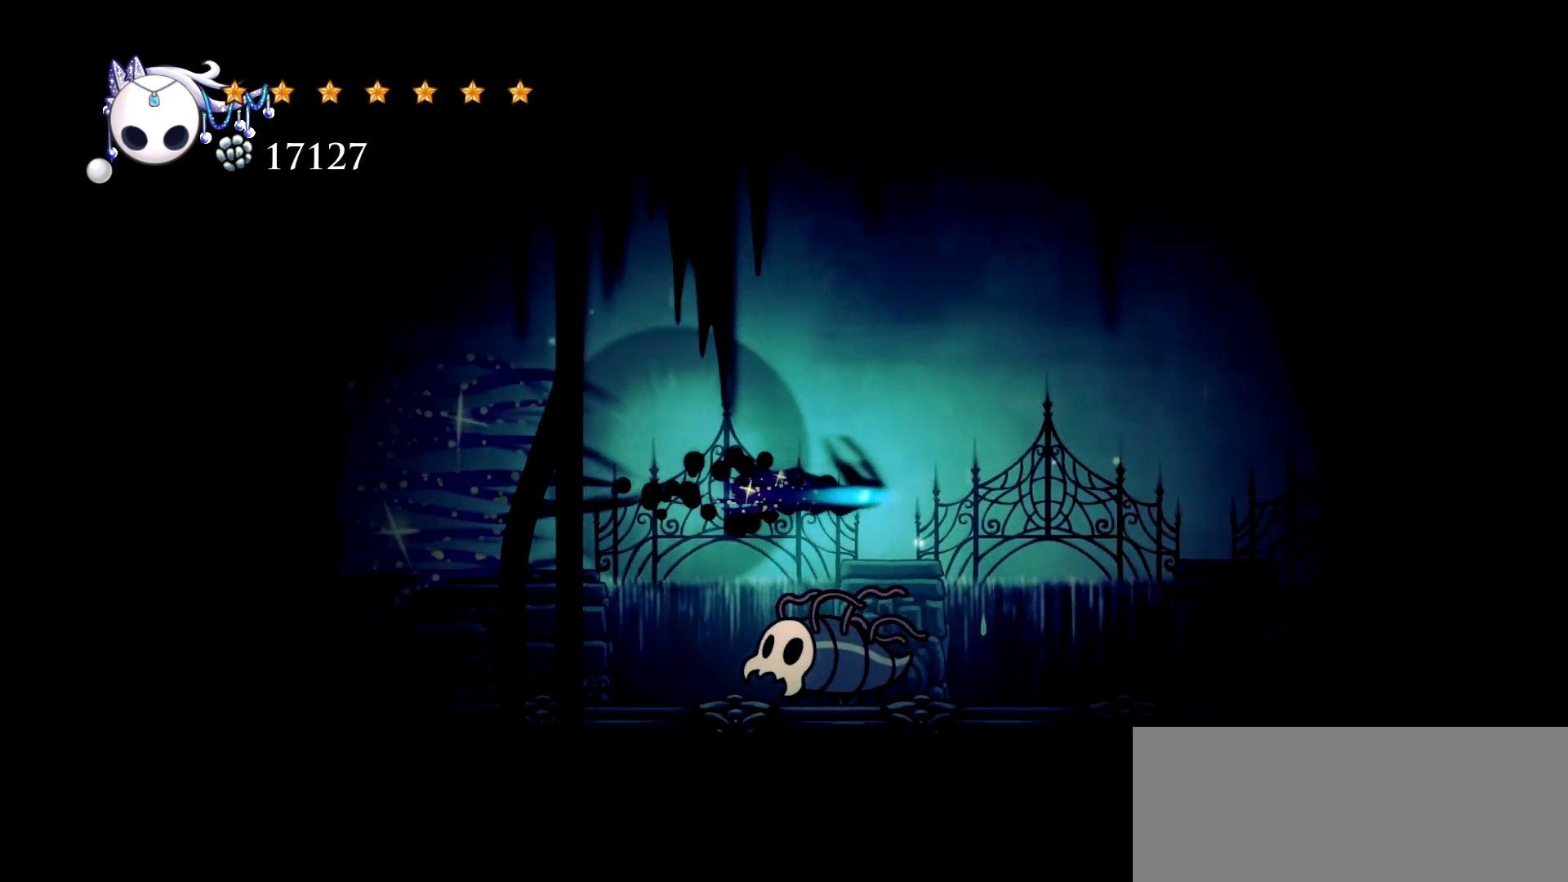
{"keys": ["right"], "events": [[83, "c", "up"]]}
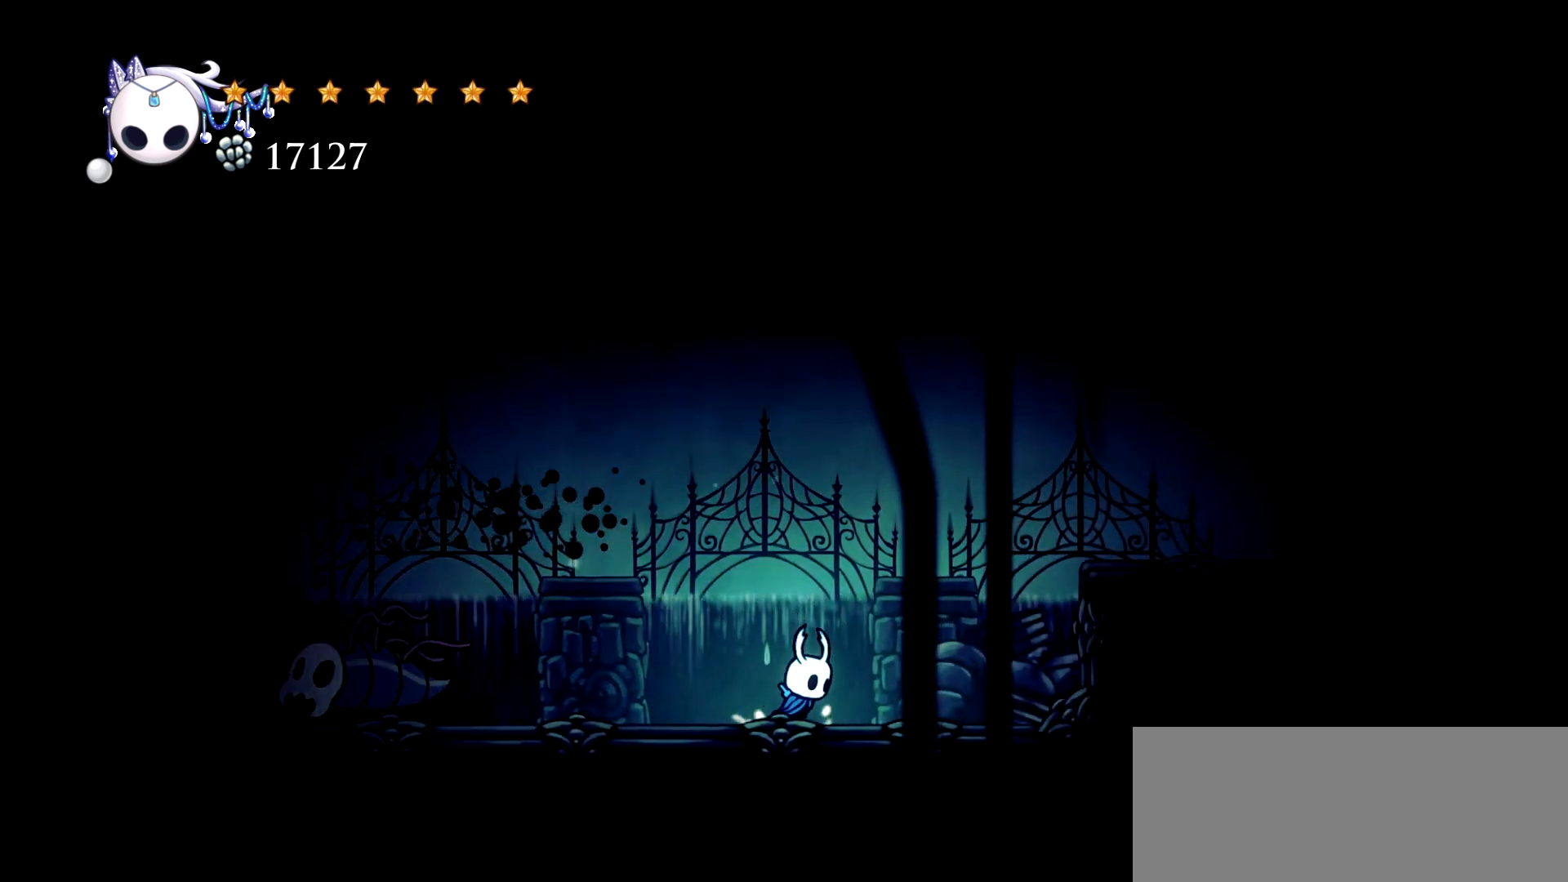
{"keys": ["right"], "events": [[67, "space", "down"], [250, "c", "down"], [433, "c", "up"], [433, "space", "up"]]}
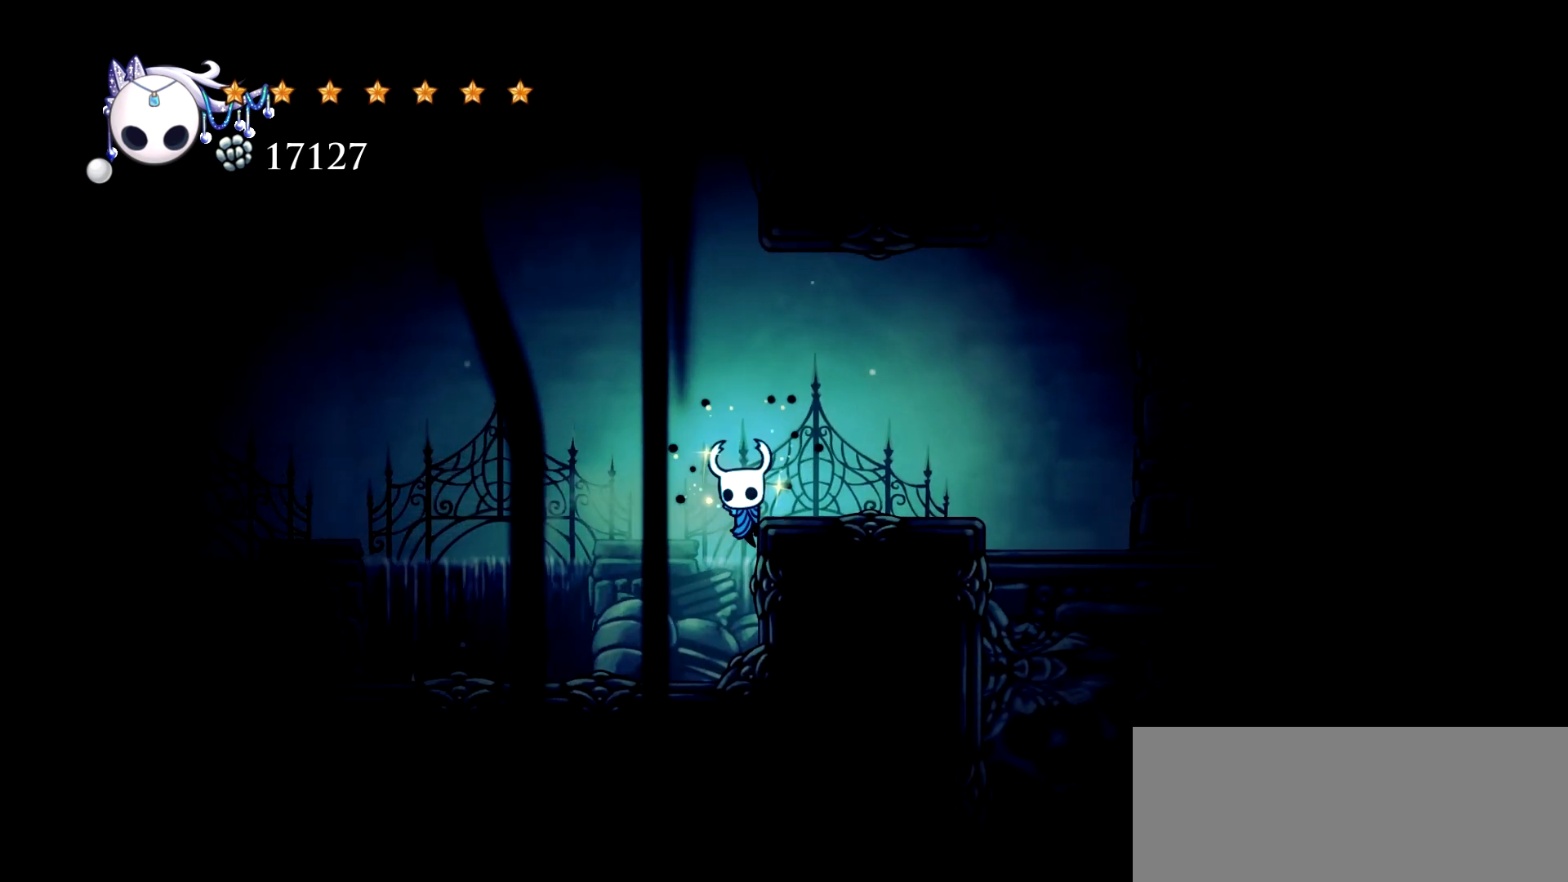
{"keys": ["right", "space"], "events": [[217, "space", "down"]]}
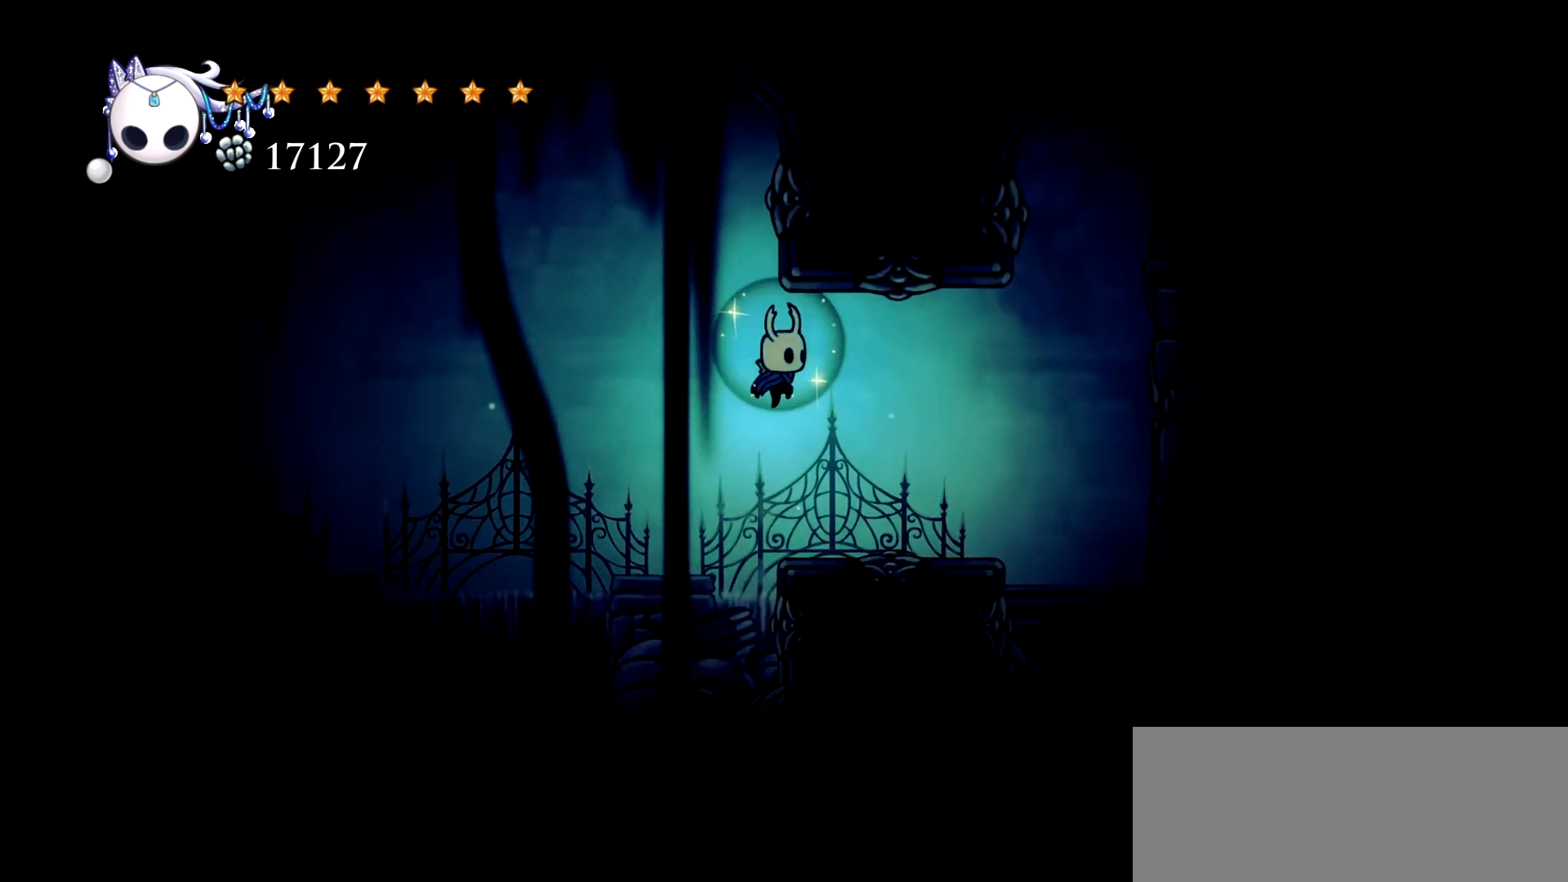
{"keys": ["c", "right"], "events": [[50, "space", "up"], [83, "c", "down"]]}
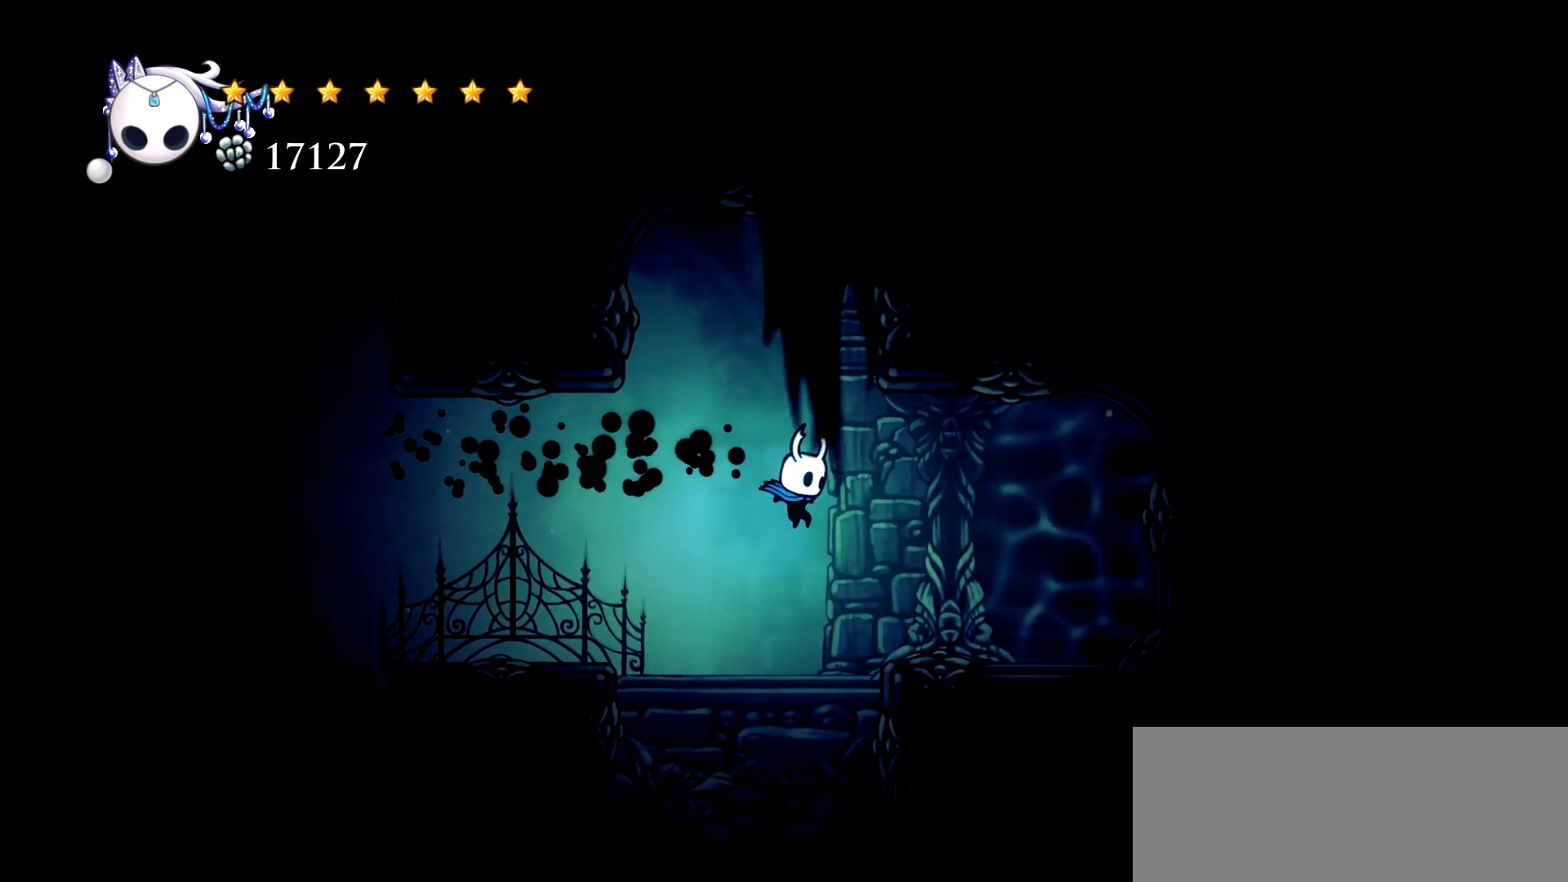
{"keys": ["right"], "events": [[150, "c", "up"]]}
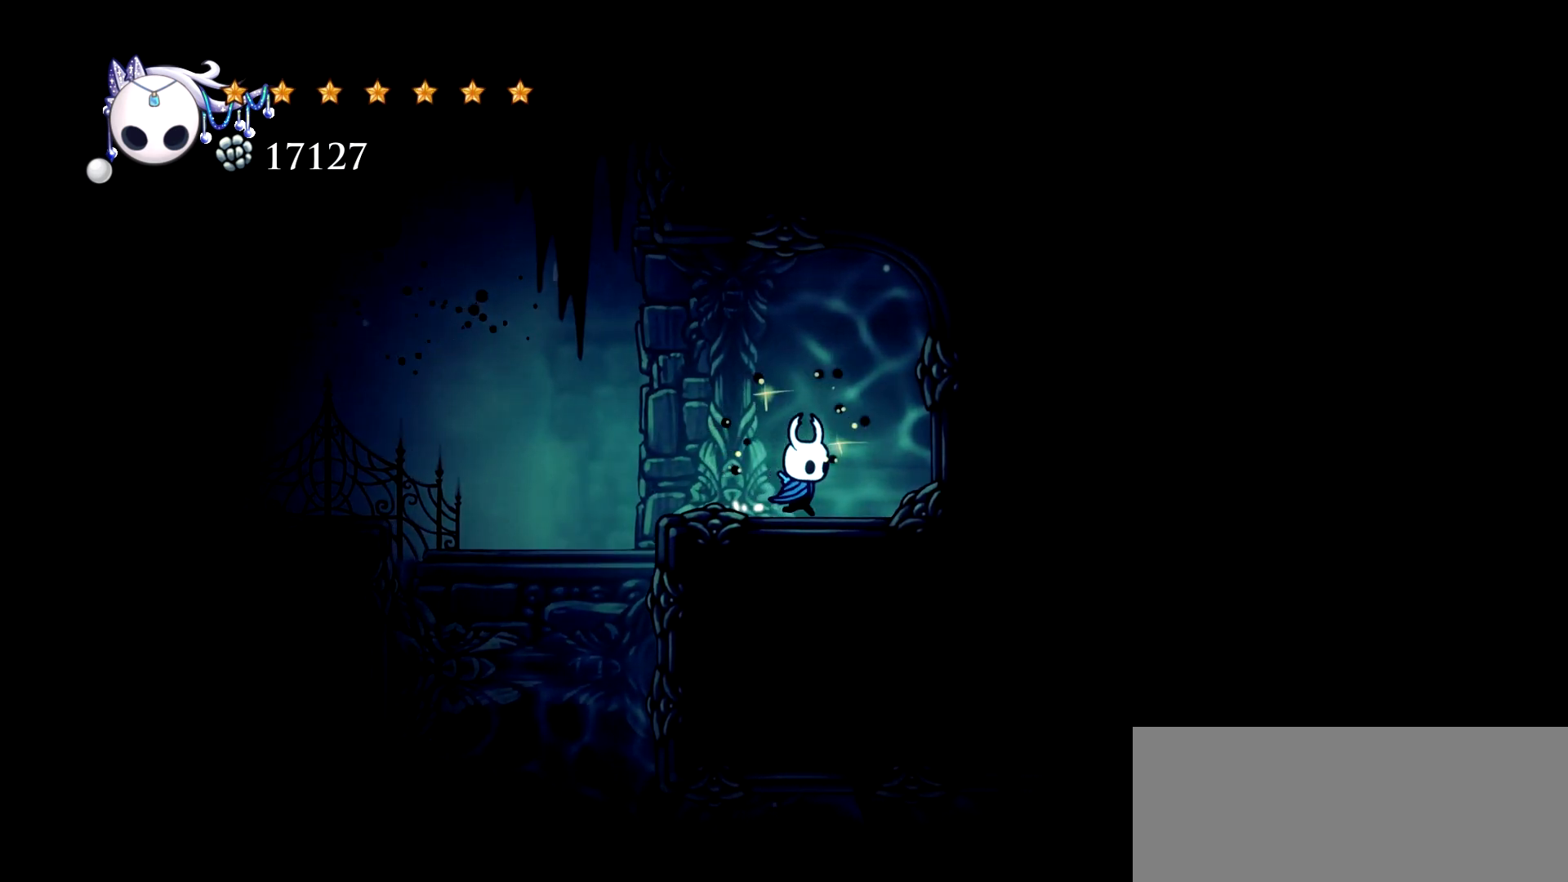
{"keys": ["right", "space", "up"], "events": [[83, "right", "up"], [117, "left", "down"], [217, "left", "up"], [267, "right", "down"], [400, "up", "down"], [450, "space", "down"]]}
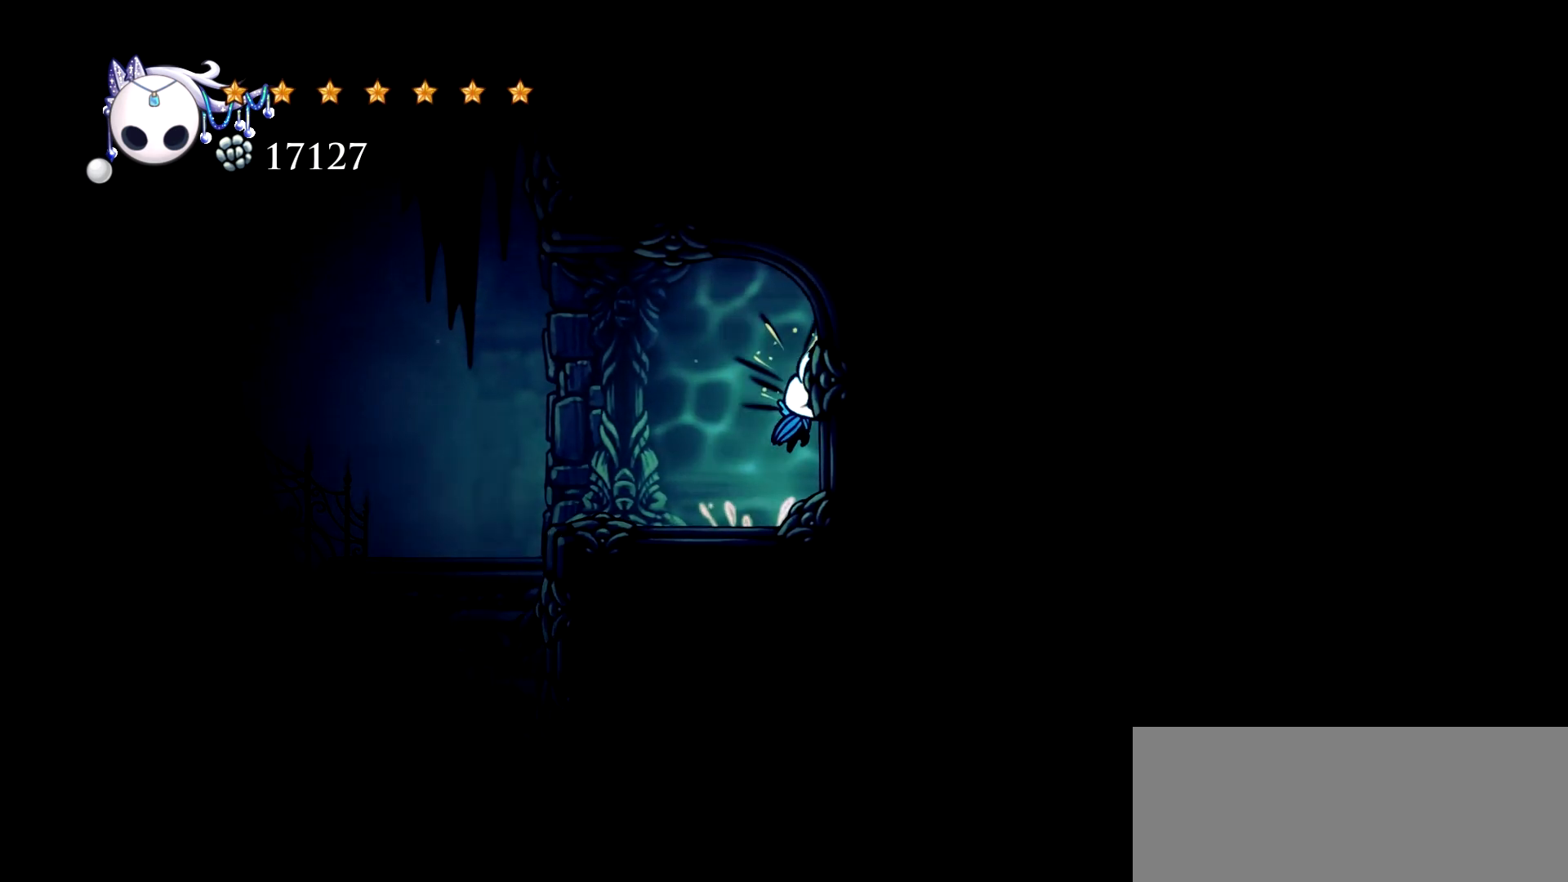
{"keys": ["right", "up", "x"], "events": [[133, "x", "down"], [233, "space", "up"], [317, "x", "up"], [467, "x", "down"]]}
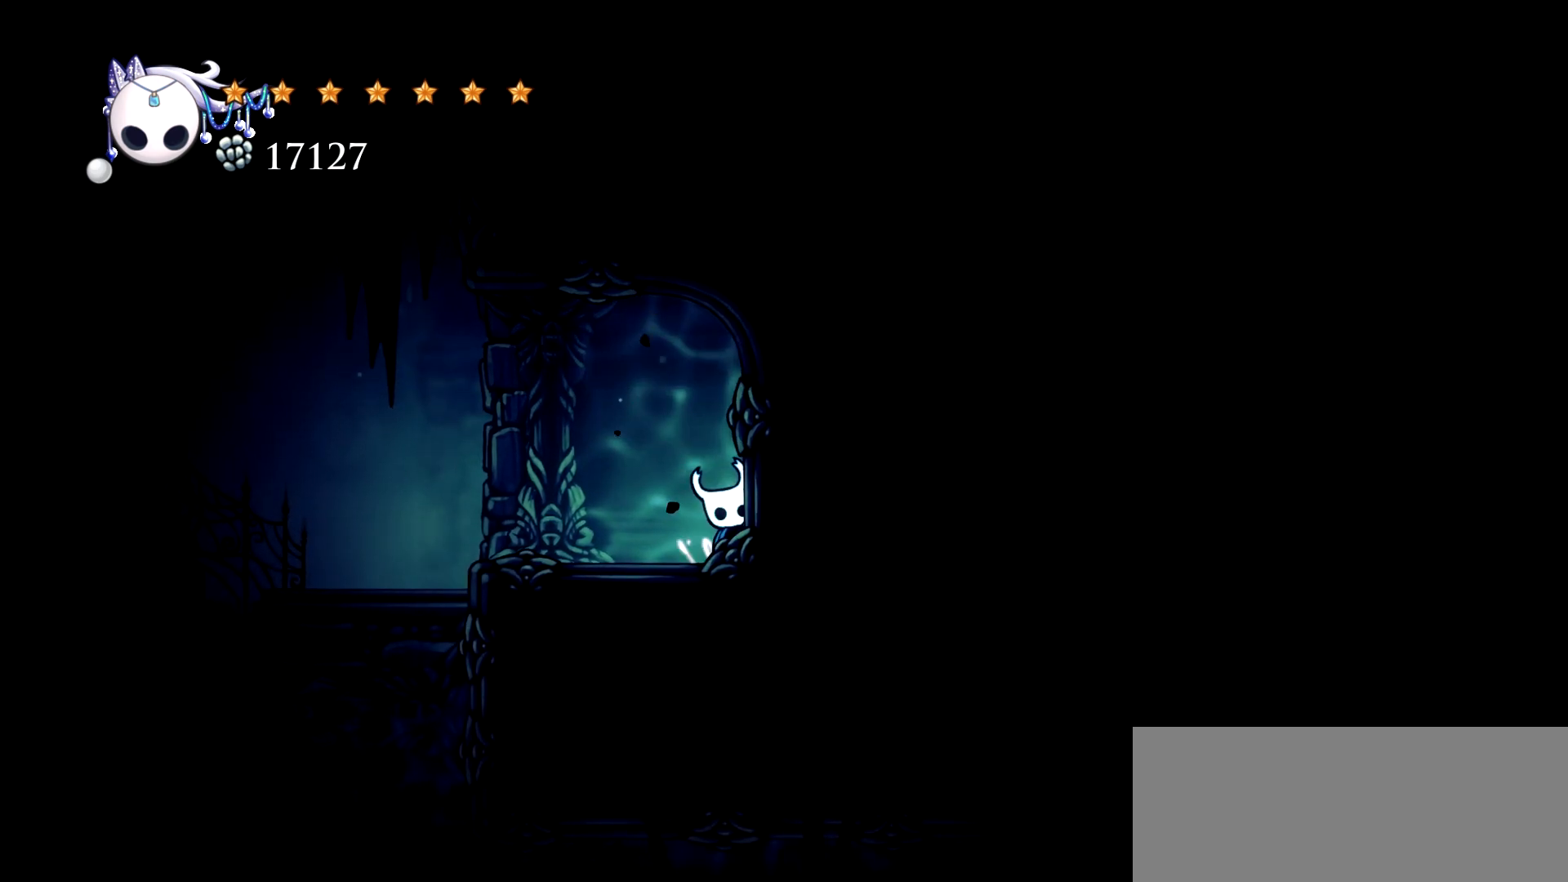
{"keys": ["left"], "events": [[67, "left", "down"], [100, "right", "up"], [100, "up", "up"], [100, "x", "up"]]}
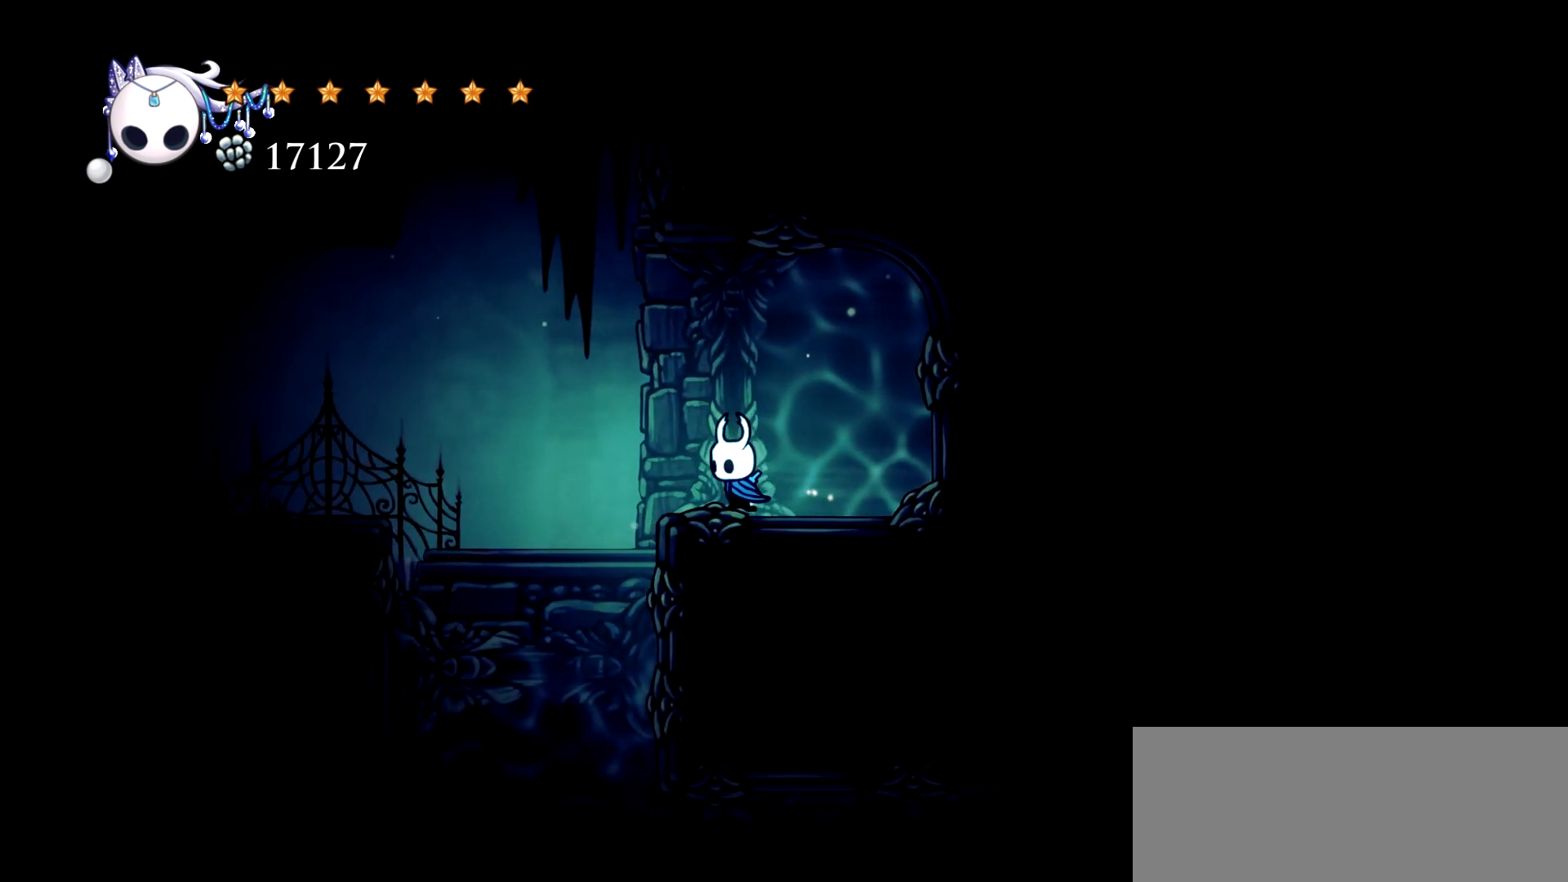
{"keys": [], "events": [[450, "left", "up"]]}
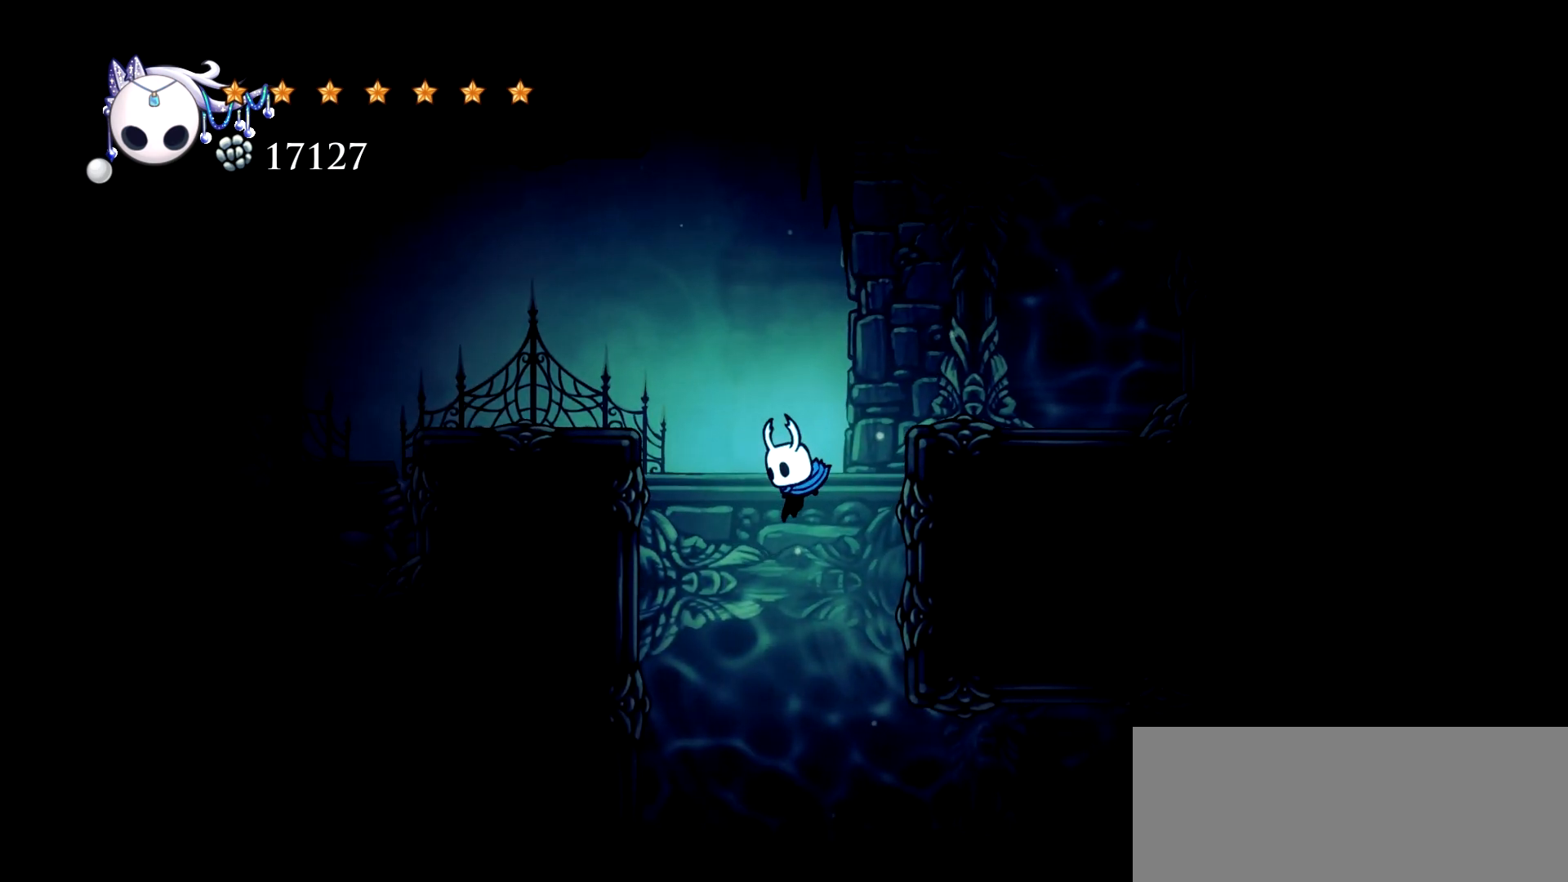
{"keys": ["c", "right"], "events": [[83, "right", "down"], [367, "c", "down"]]}
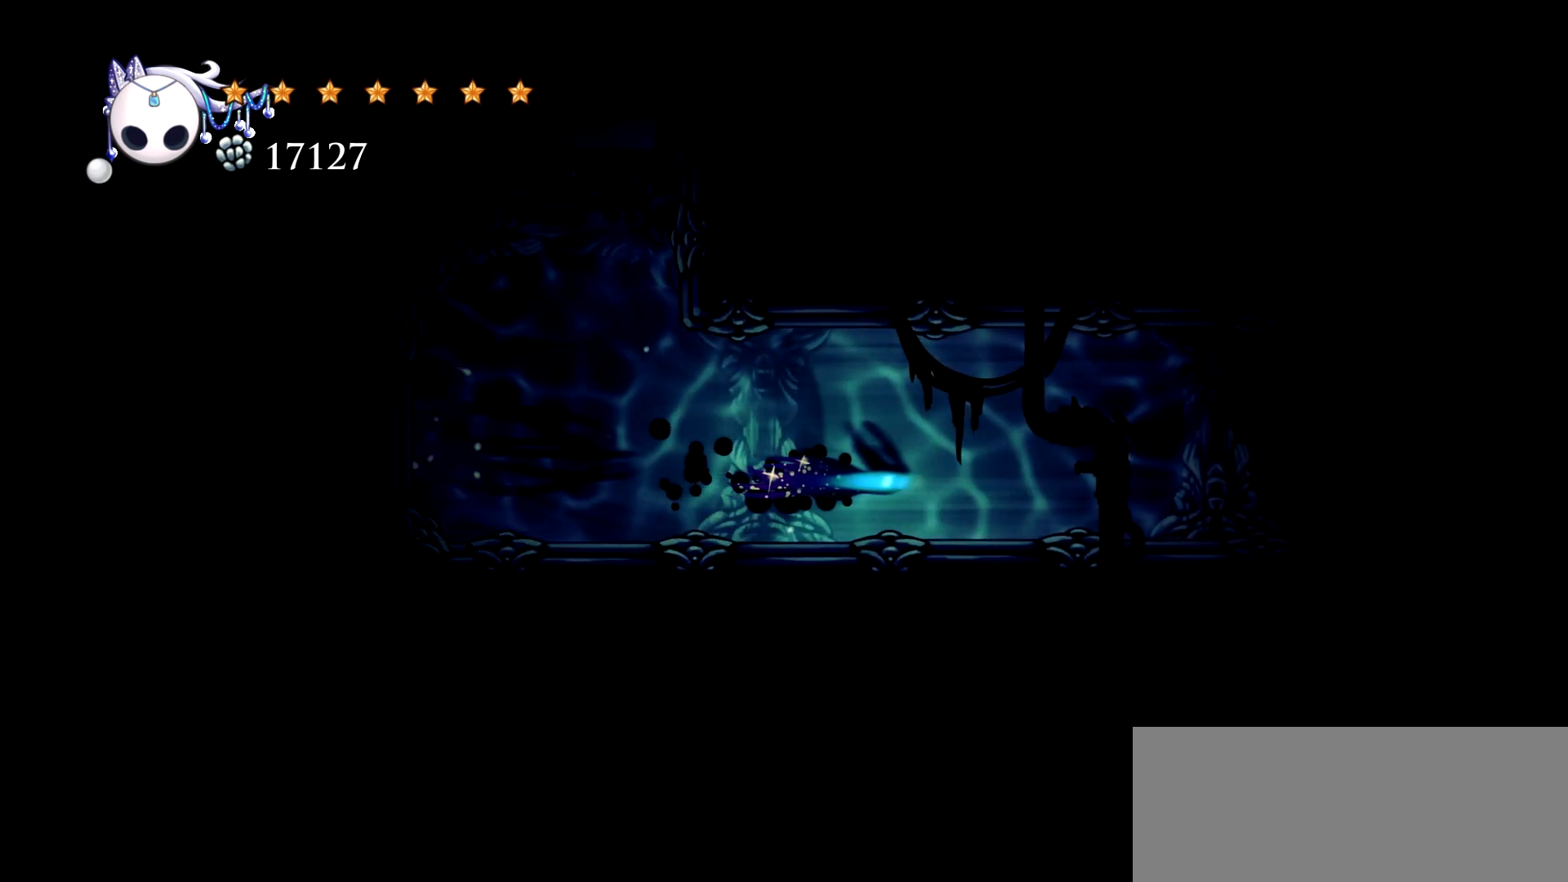
{"keys": ["right"], "events": [[17, "c", "up"]]}
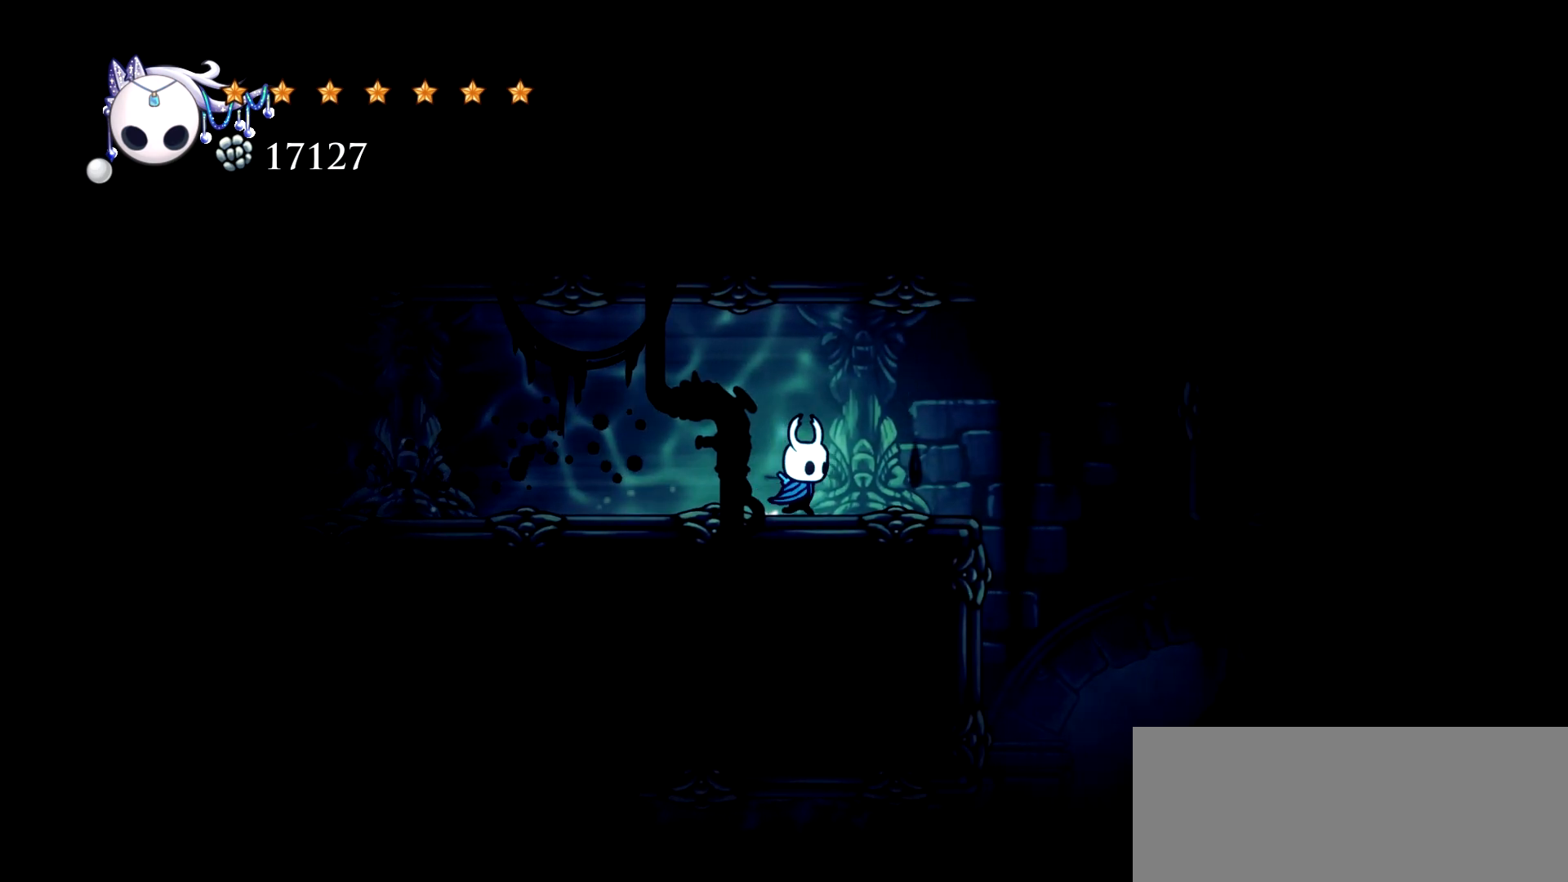
{"keys": ["right"], "events": []}